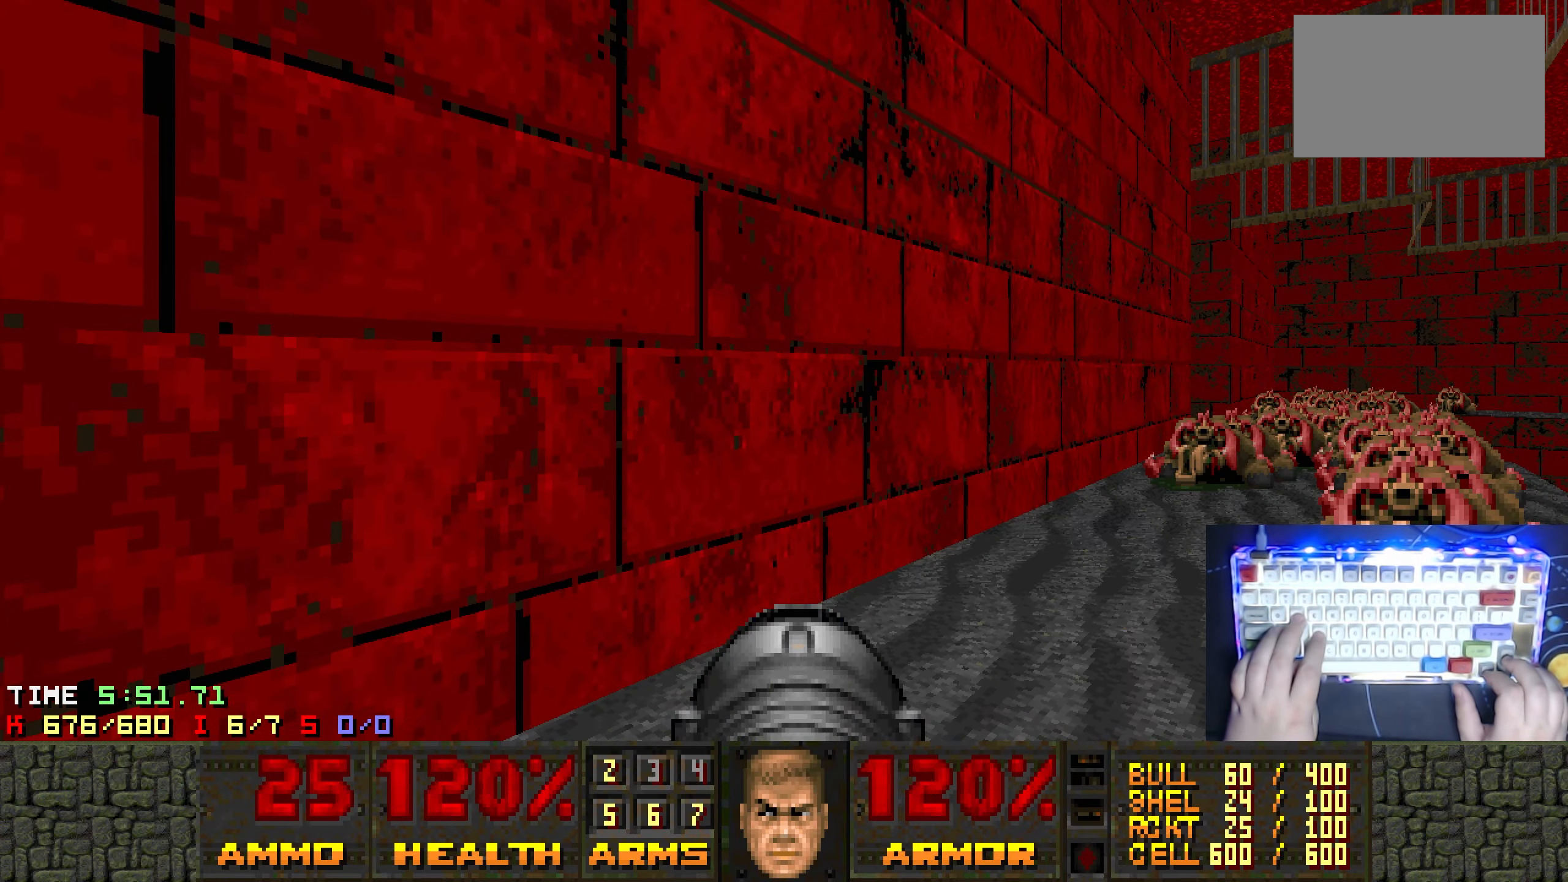
Gameplay with keyboard; each line is a JSON object with the keys held at the frame after it. "events" lists presses ("down") and releases ("up") of "1", "2", "3", "4", "5", "a", "alt", "ctrl", "d", "e", "left", "q", "r", "right", "s", "shift", "t", "tab", "w", "x" and "z" between this image and that frame as [ms after this image, input, new state], when the widget could be followed in between. No other keys are recorded. Mouse input is not recorded.
{"keys": ["alt", "d", "right", "w"], "events": [[350, "alt", "down"], [350, "d", "down"], [350, "w", "down"], [400, "right", "down"]]}
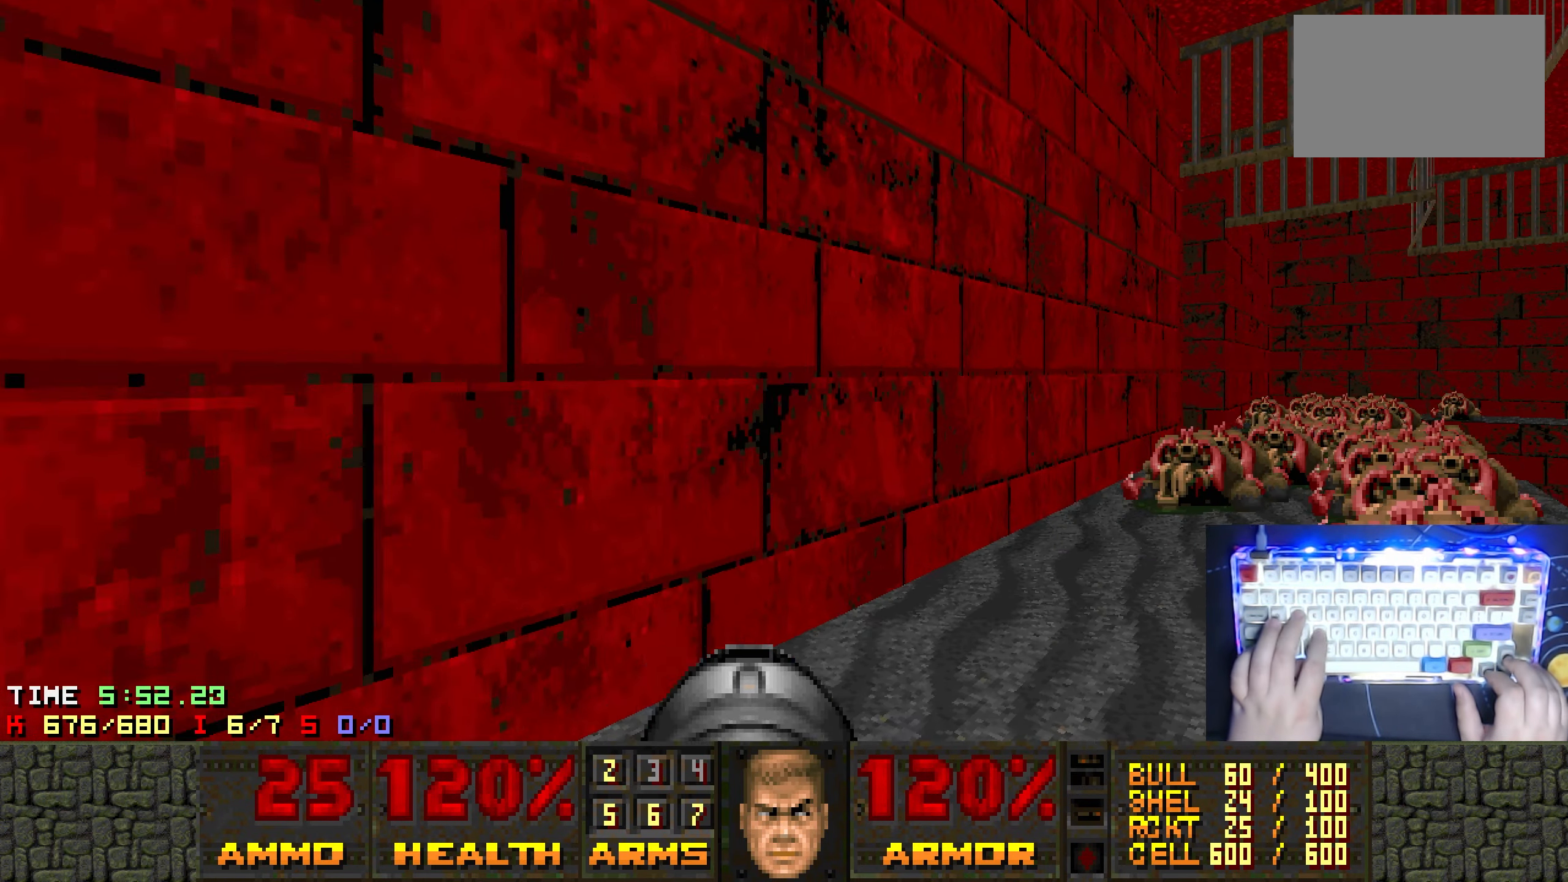
{"keys": ["alt", "d", "right", "w"], "events": []}
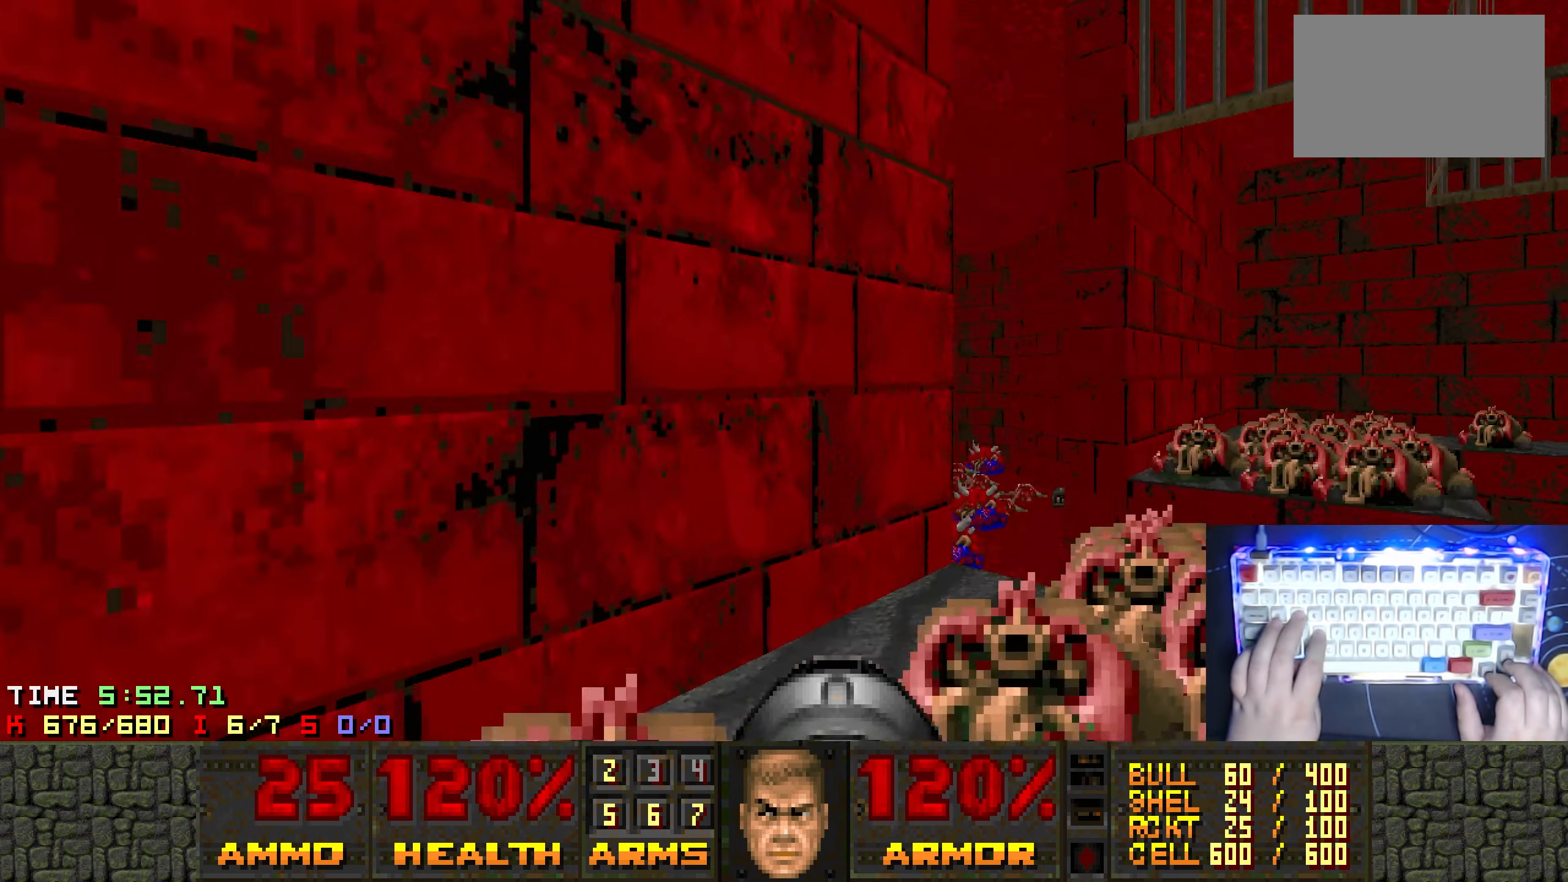
{"keys": ["alt", "d", "right", "w"], "events": []}
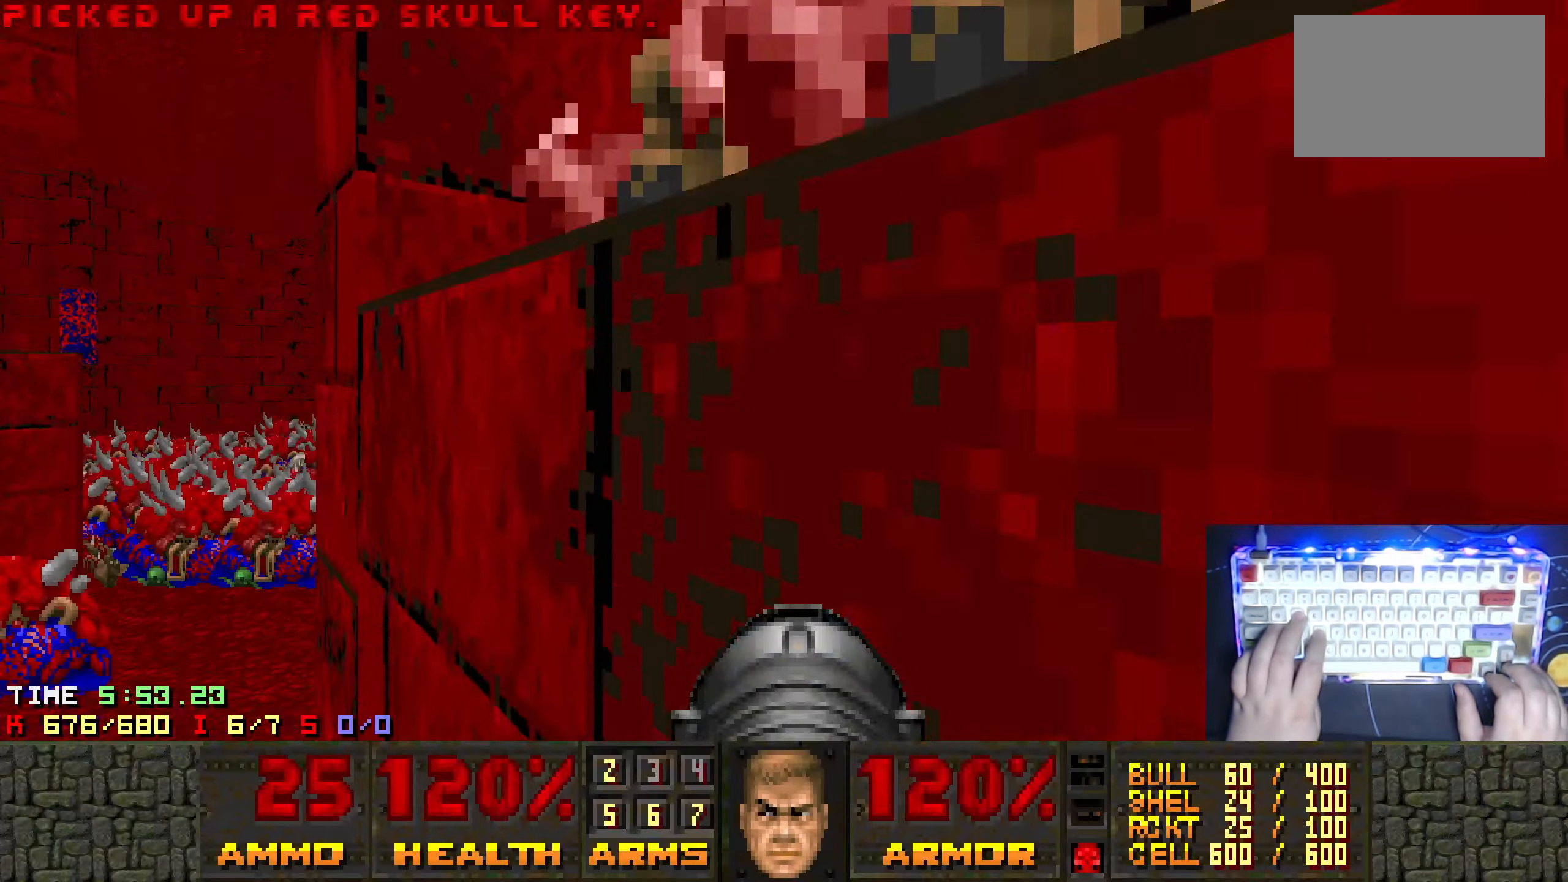
{"keys": ["a", "left", "s"], "events": [[167, "right", "up"], [217, "alt", "up"], [217, "d", "up"], [217, "w", "up"], [267, "left", "down"], [367, "s", "down"], [500, "a", "down"]]}
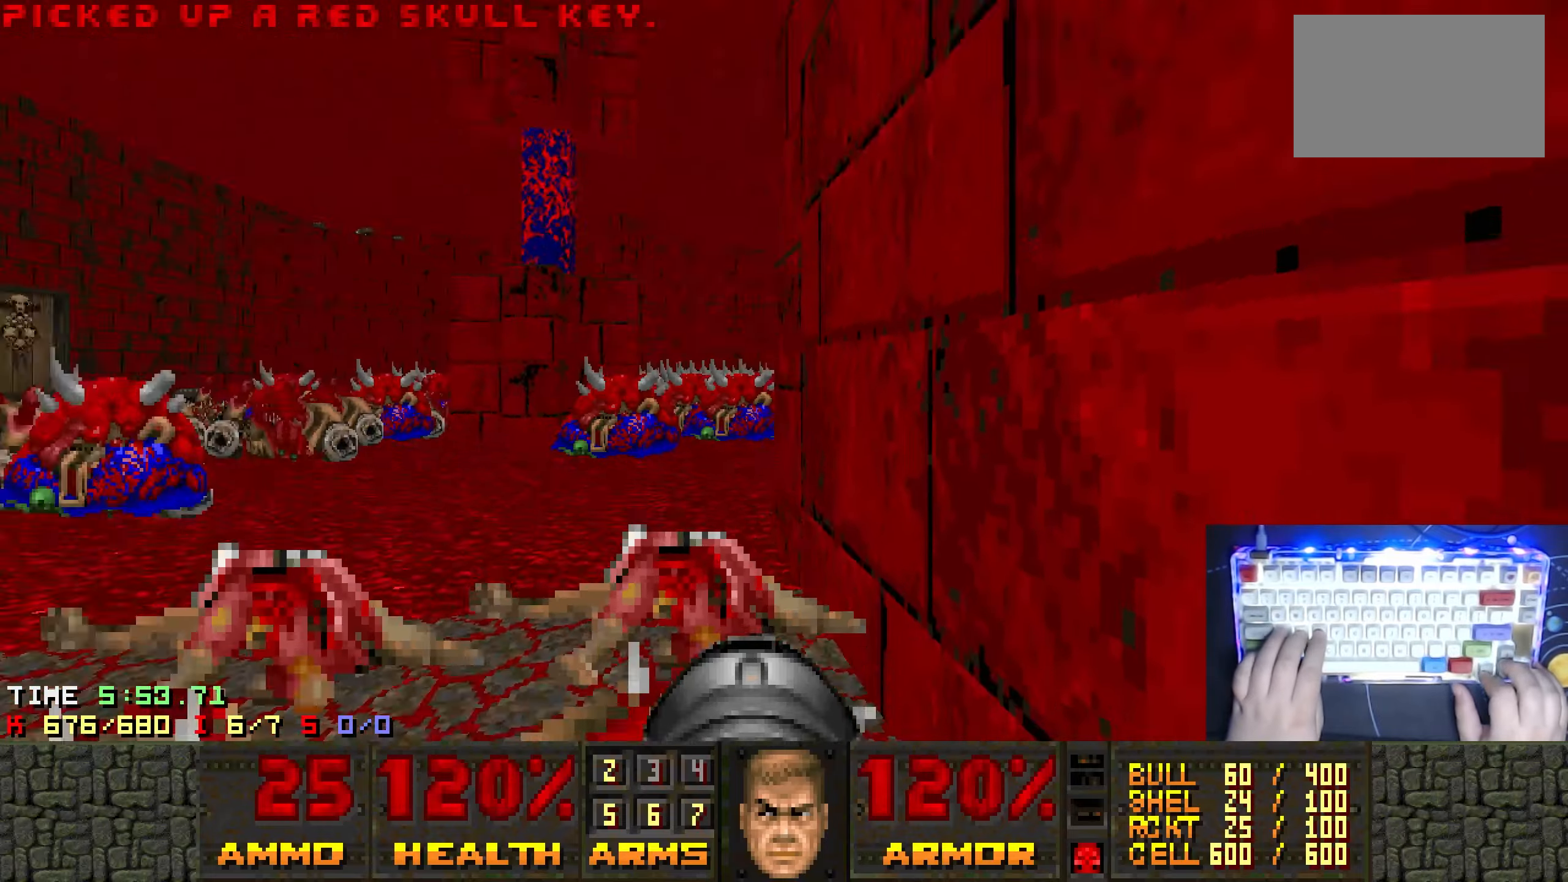
{"keys": ["d", "right", "s"], "events": [[50, "left", "up"], [234, "a", "up"], [367, "d", "down"], [367, "right", "down"]]}
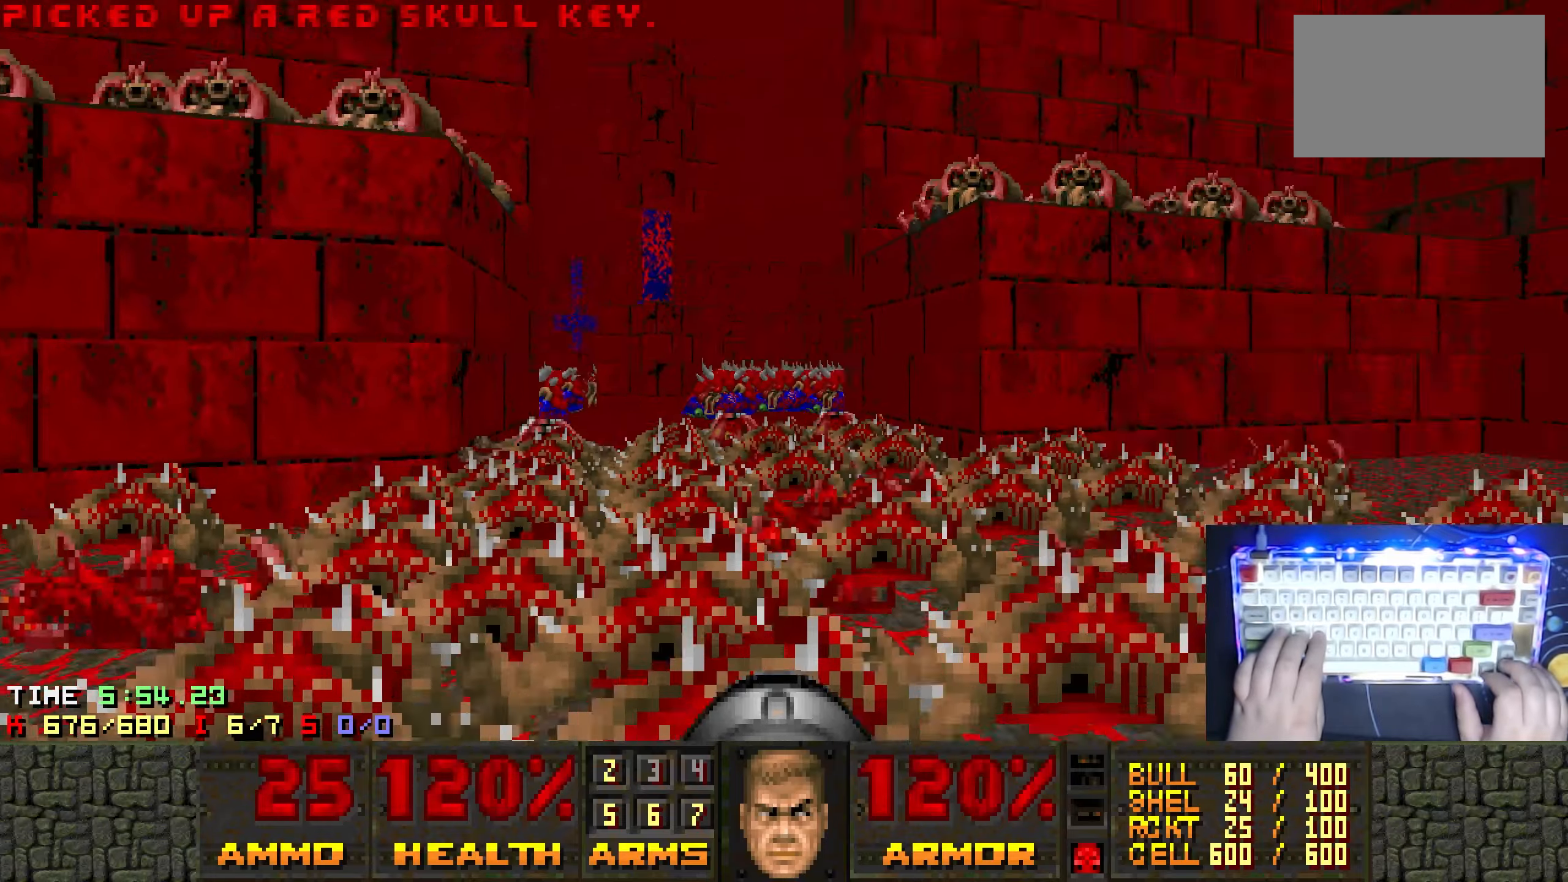
{"keys": ["d", "w"], "events": [[300, "s", "up"], [434, "right", "up"], [434, "w", "down"]]}
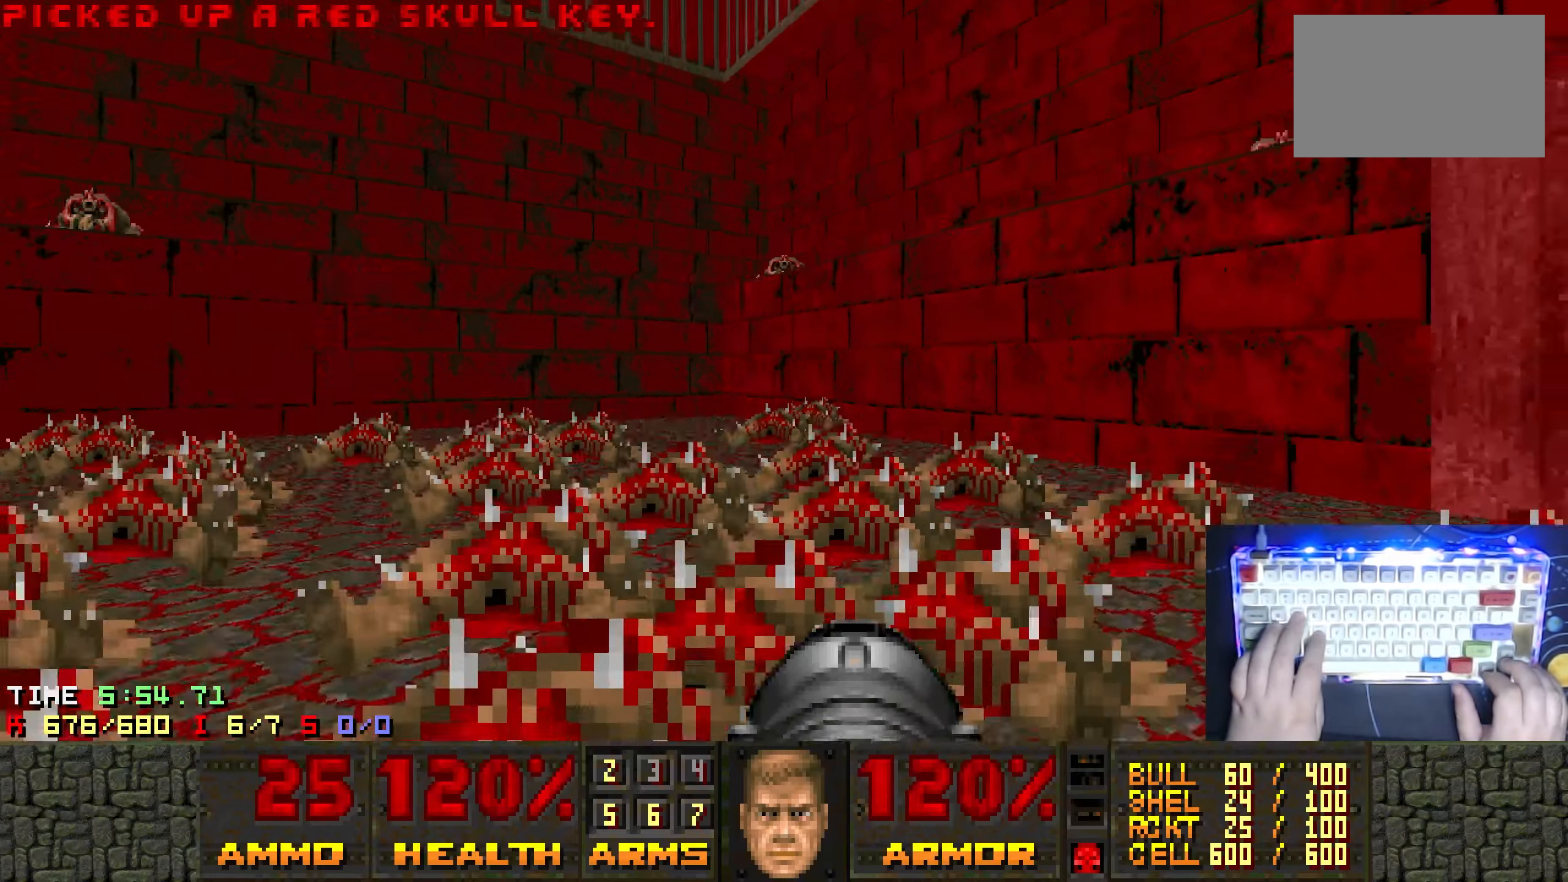
{"keys": ["e"], "events": [[84, "right", "down"], [317, "d", "up"], [367, "right", "up"], [417, "e", "down"], [417, "w", "up"]]}
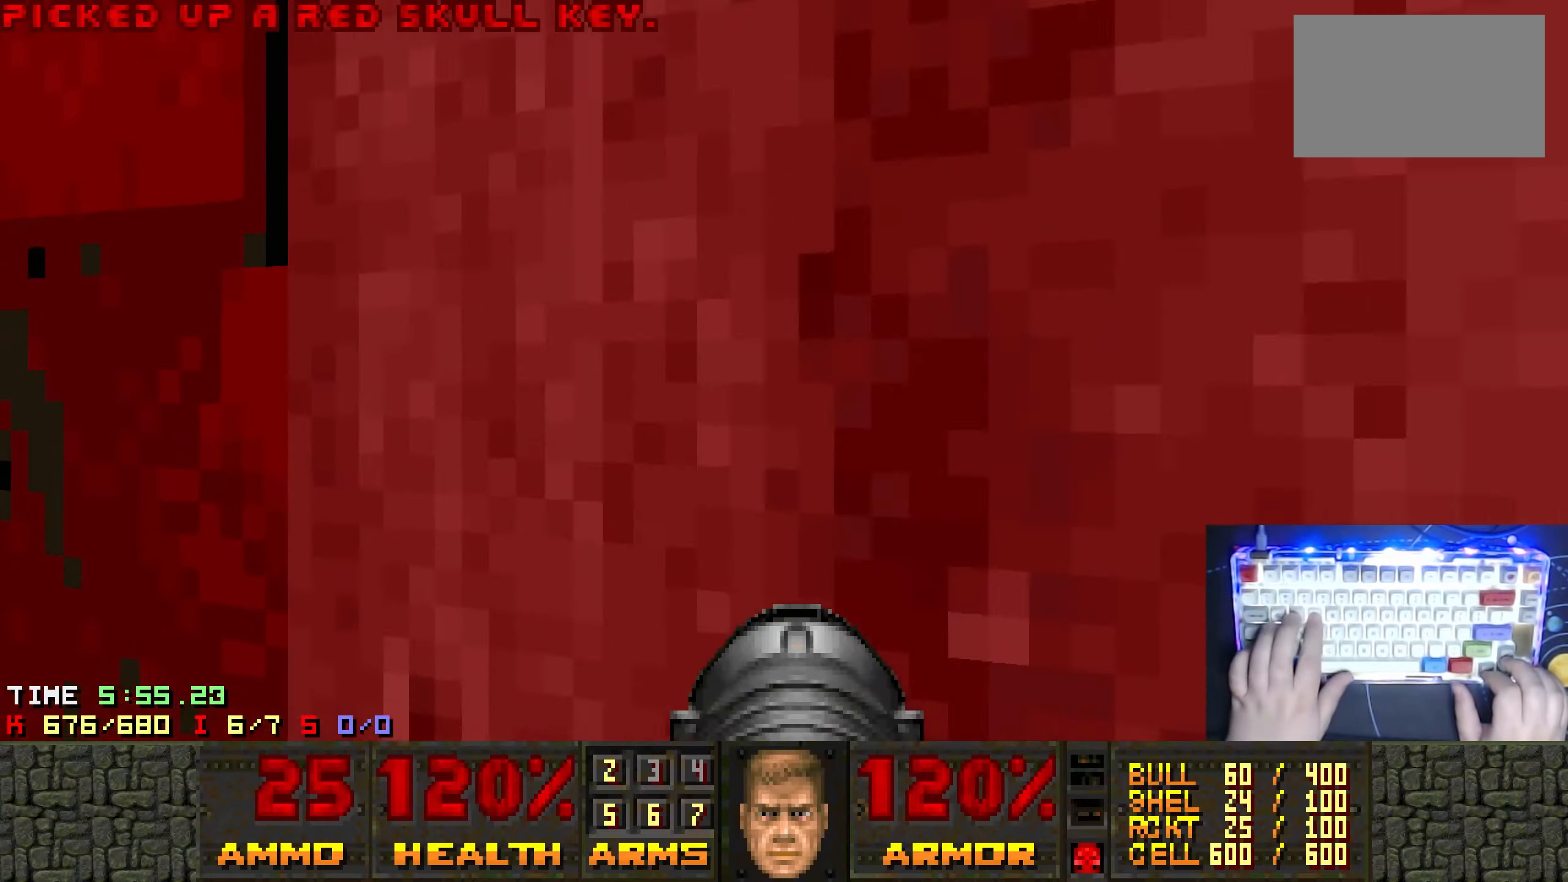
{"keys": ["d", "left"], "events": [[17, "e", "up"], [67, "left", "down"], [167, "d", "down"]]}
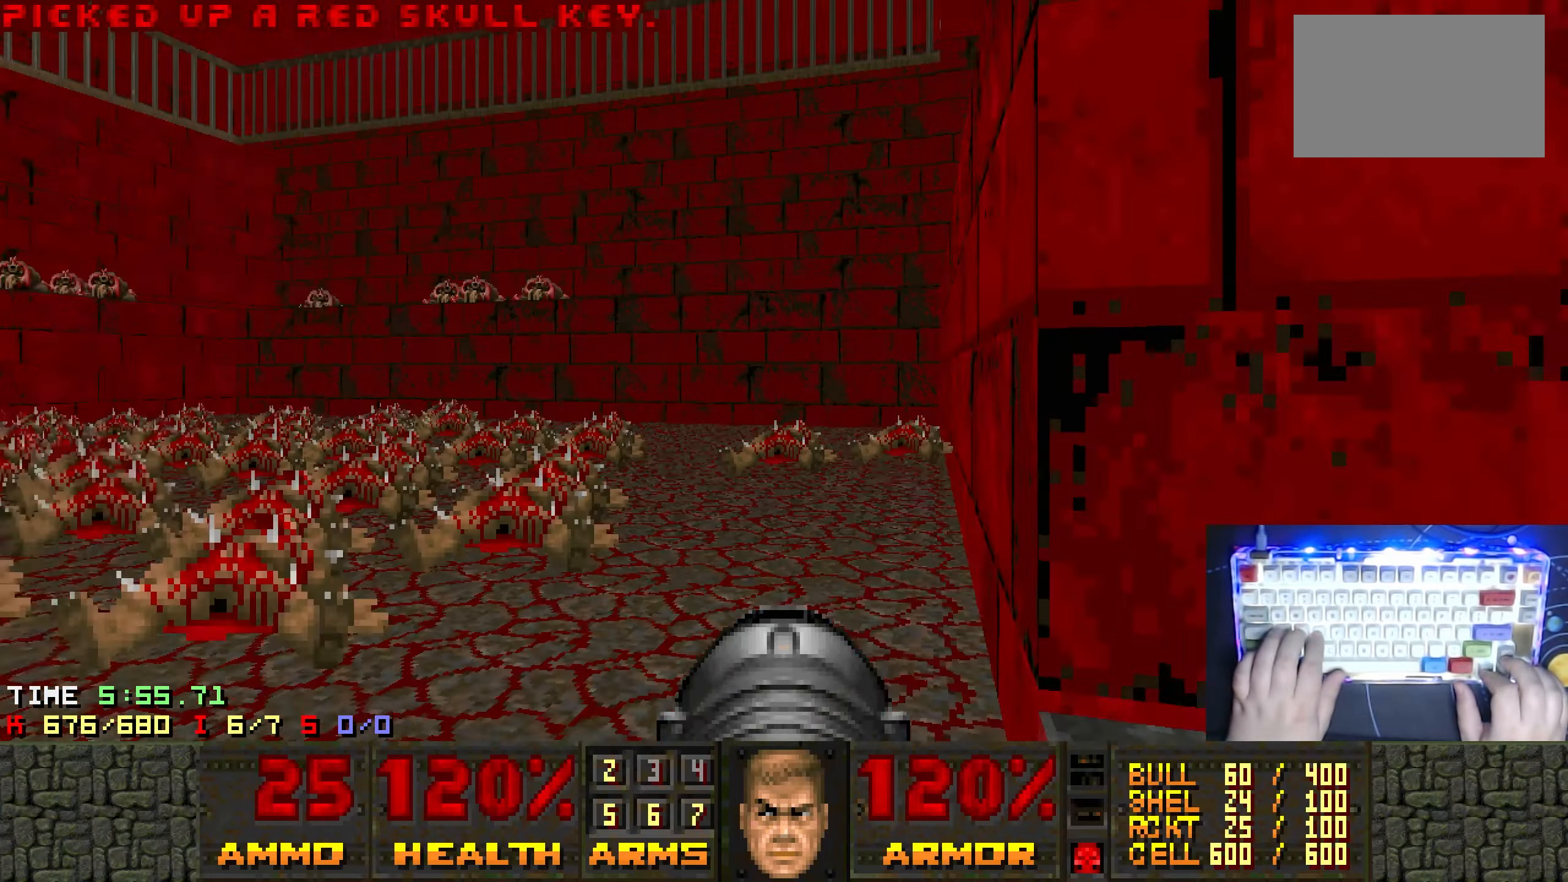
{"keys": ["d"], "events": [[34, "s", "down"], [217, "s", "up"], [417, "left", "up"]]}
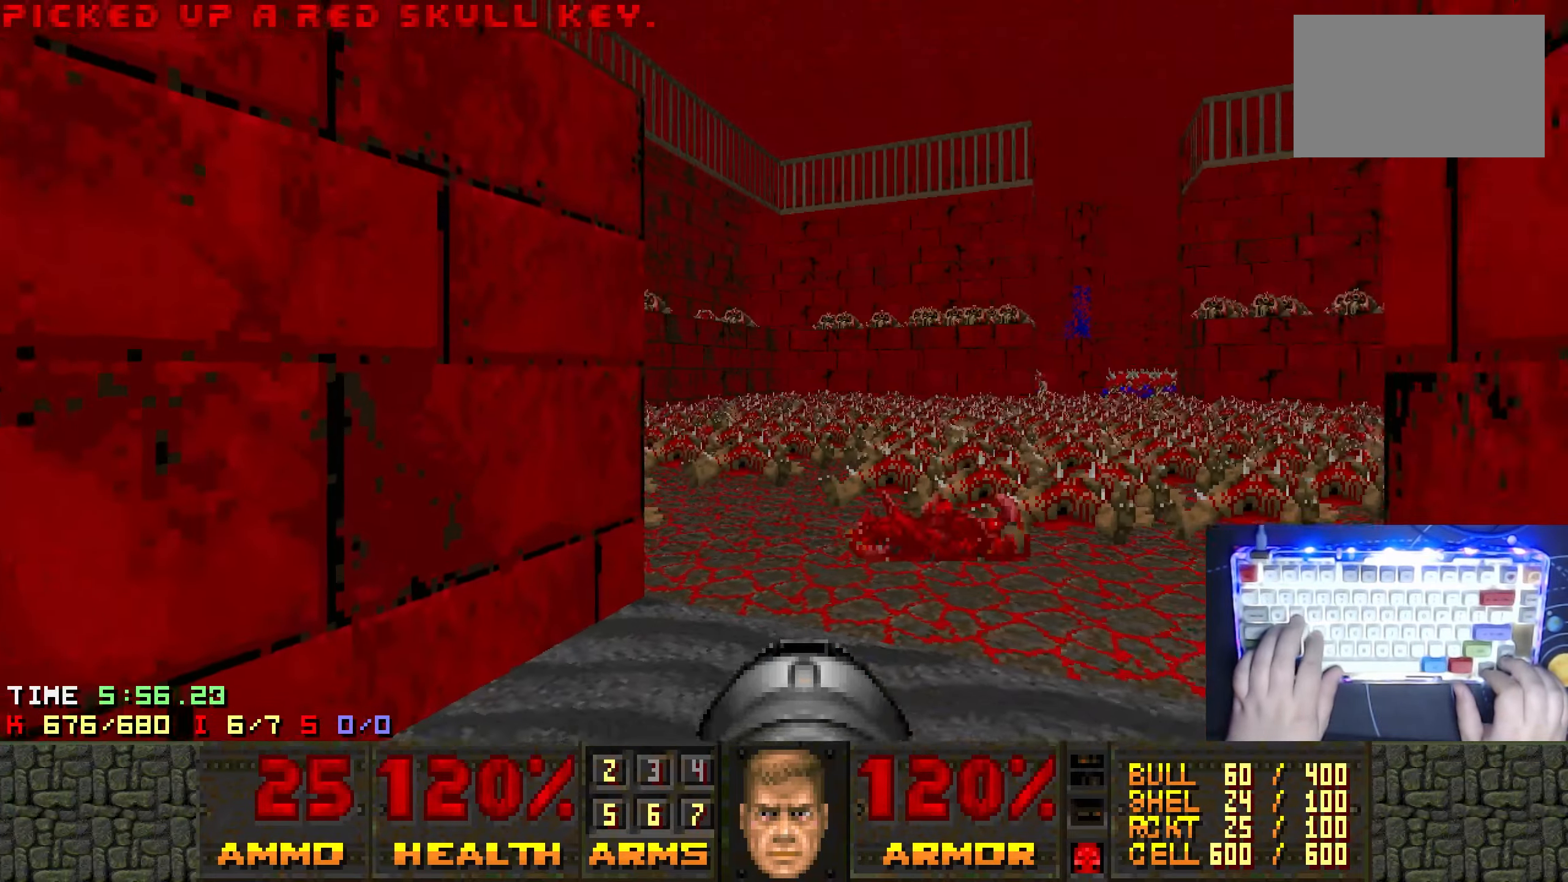
{"keys": ["a", "right"], "events": [[184, "d", "up"], [284, "right", "down"], [467, "a", "down"]]}
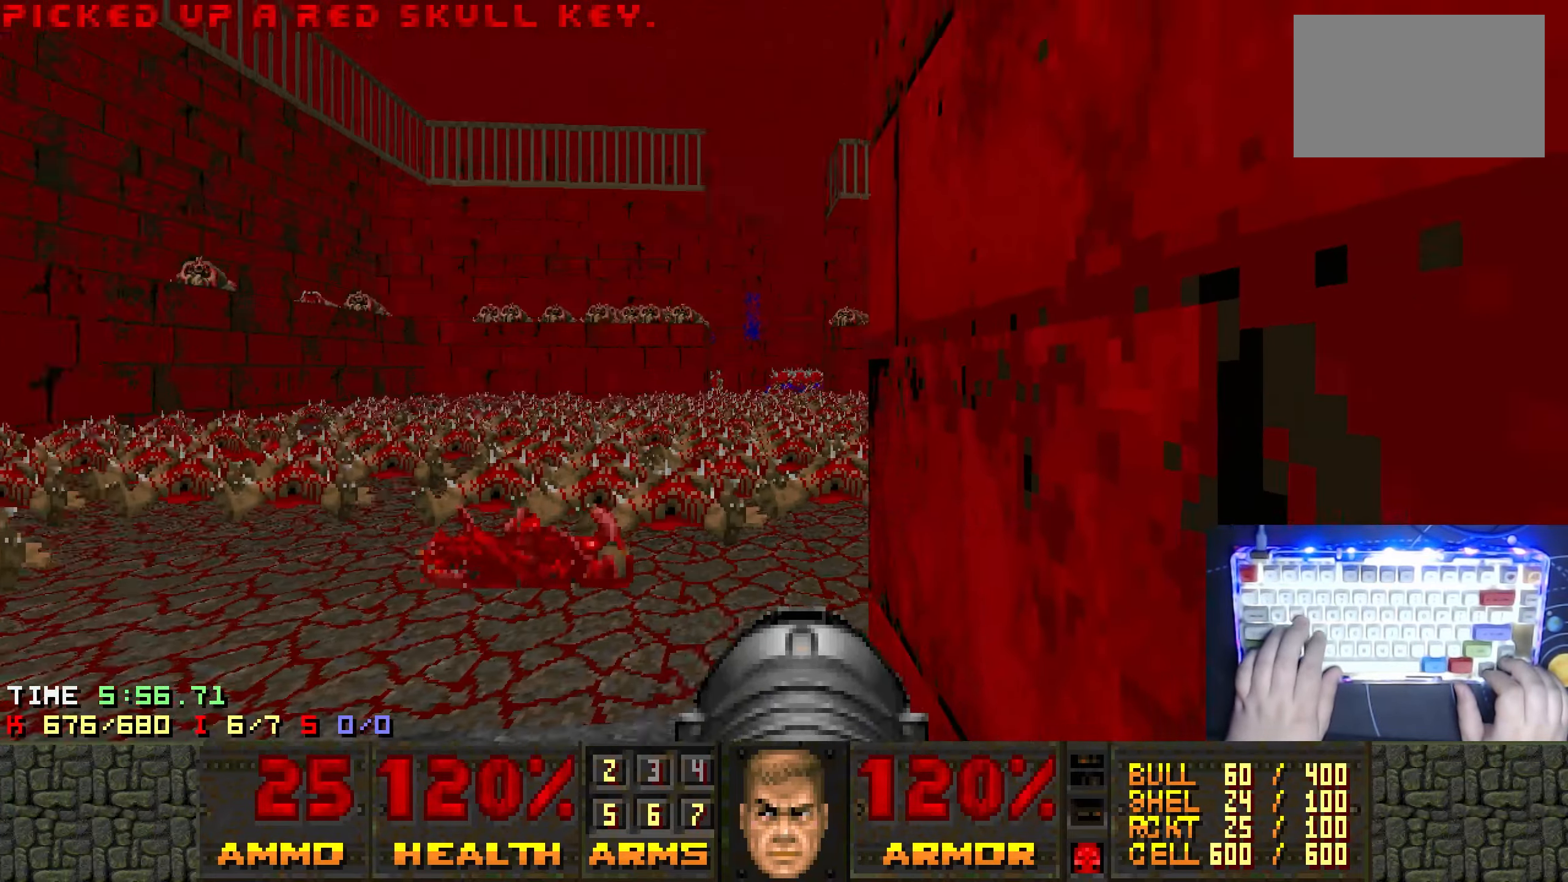
{"keys": [], "events": [[117, "a", "up"], [117, "right", "up"], [434, "left", "down"], [484, "left", "up"]]}
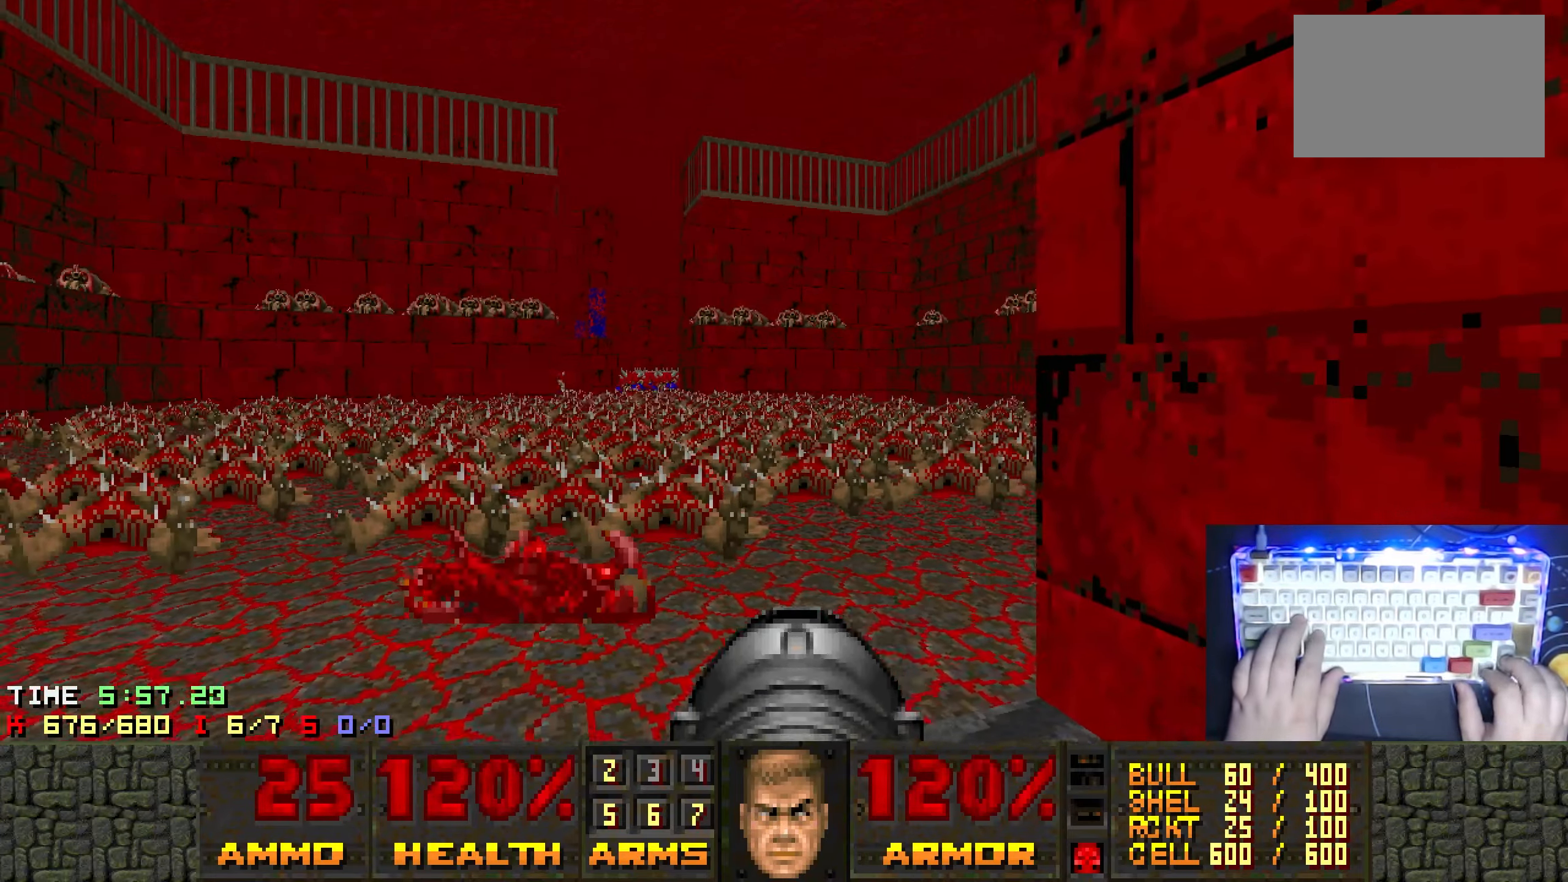
{"keys": [], "events": [[34, "d", "down"], [217, "d", "up"]]}
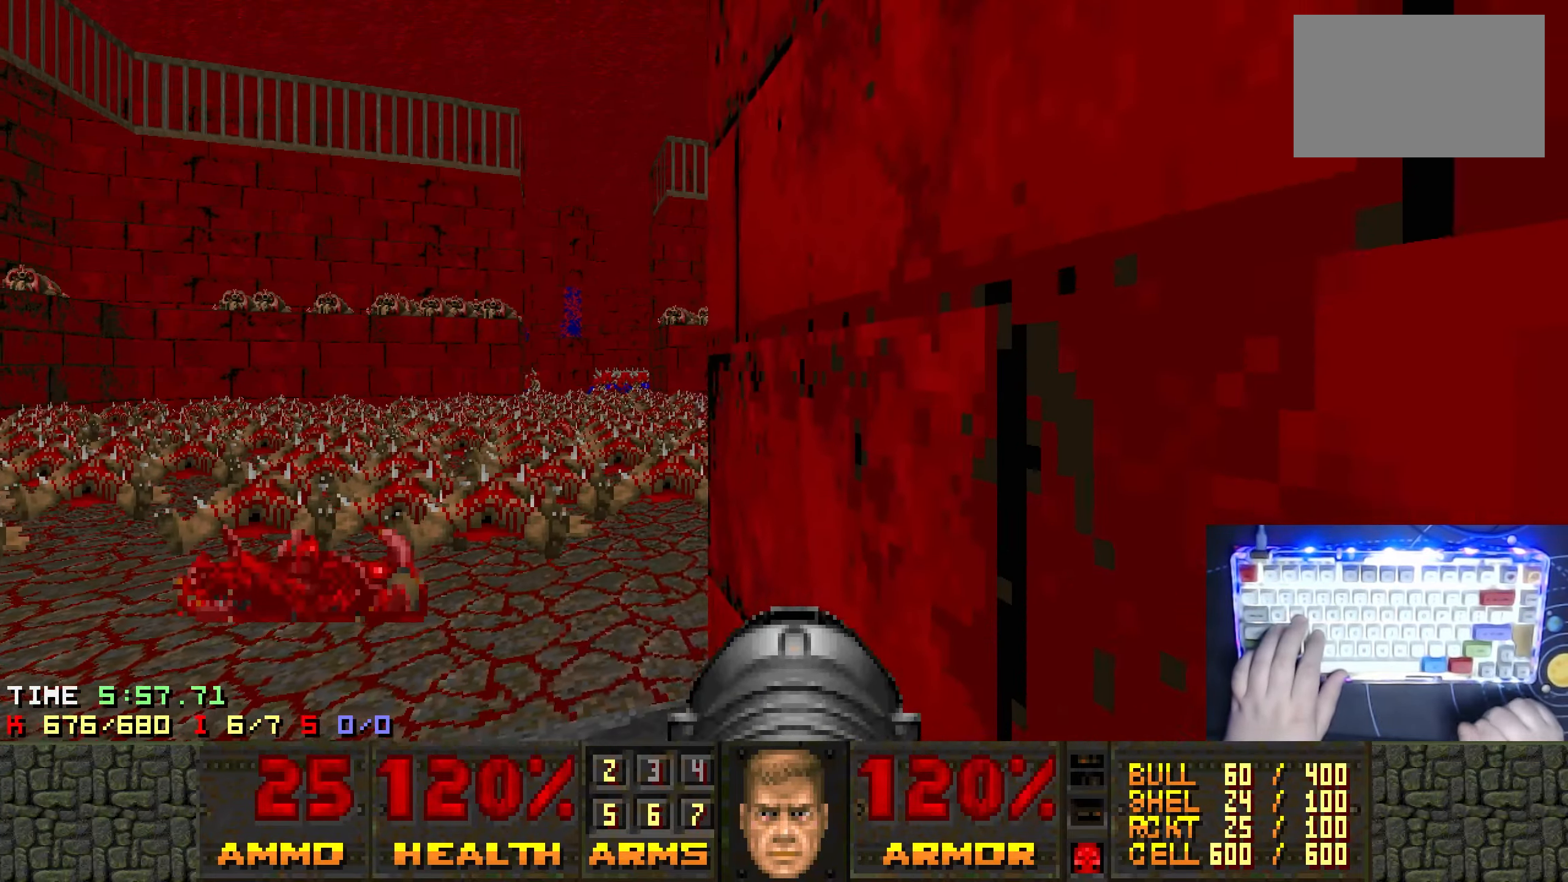
{"keys": [], "events": []}
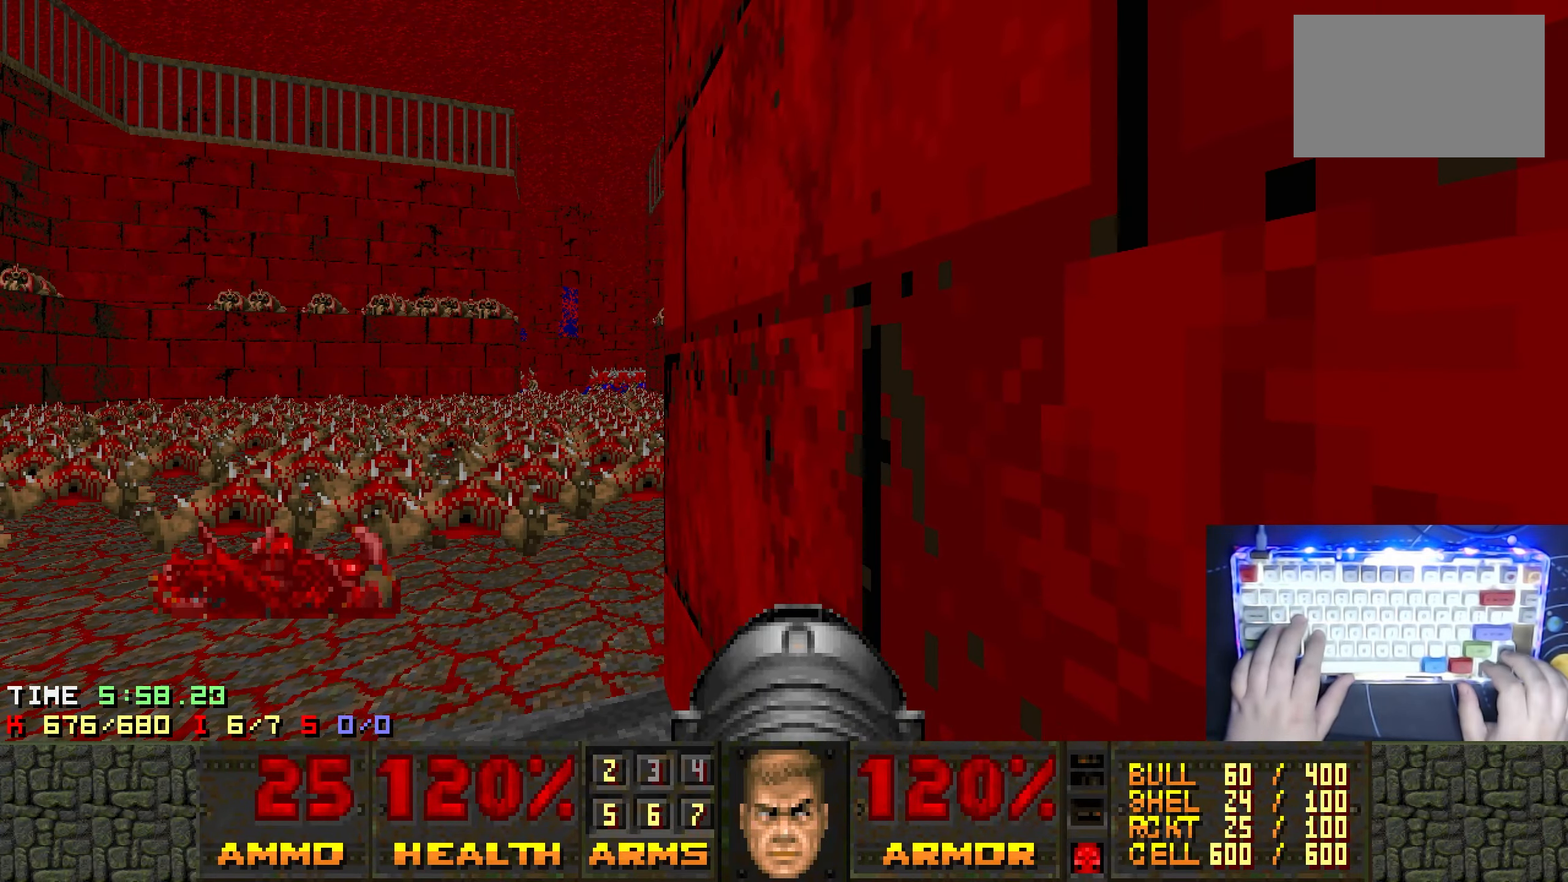
{"keys": [], "events": []}
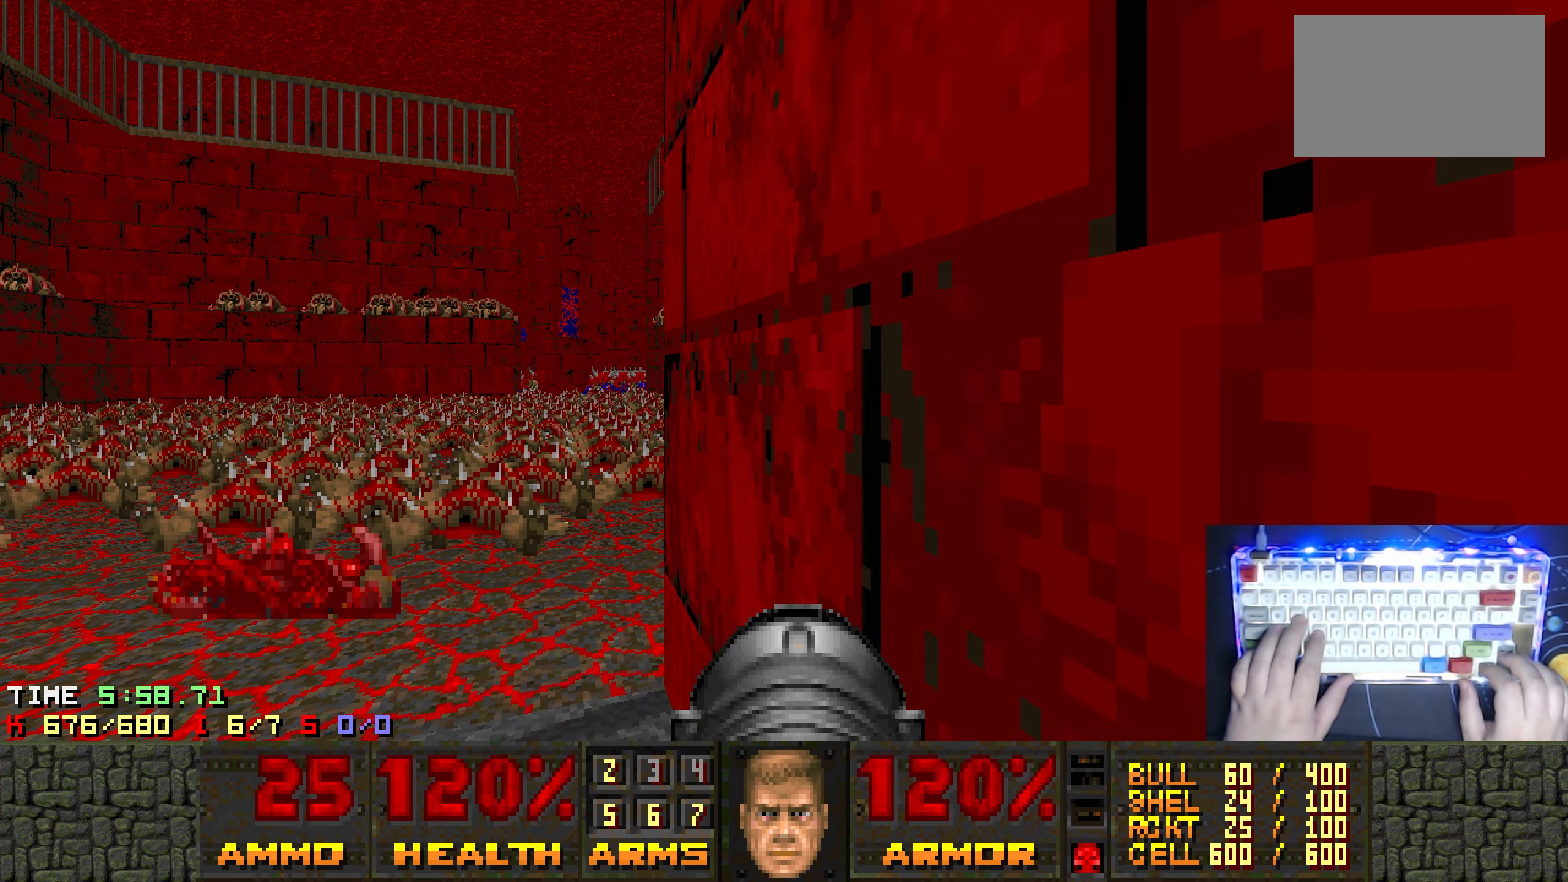
{"keys": ["d"], "events": [[366, "left", "down"], [400, "left", "up"], [500, "d", "down"]]}
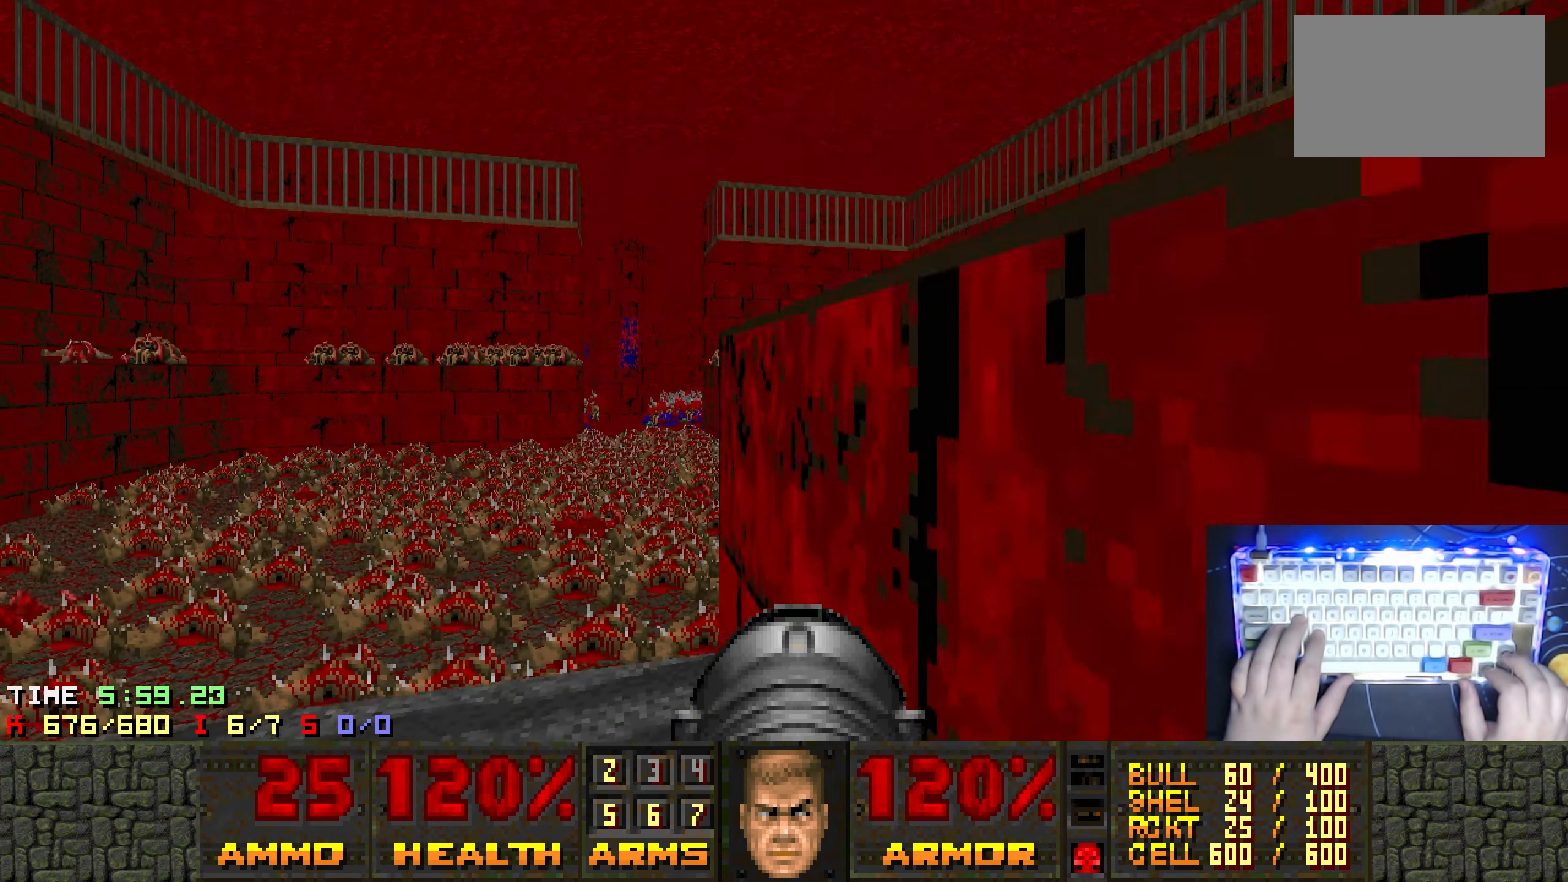
{"keys": ["d", "right", "w"], "events": [[433, "right", "down"], [433, "w", "down"]]}
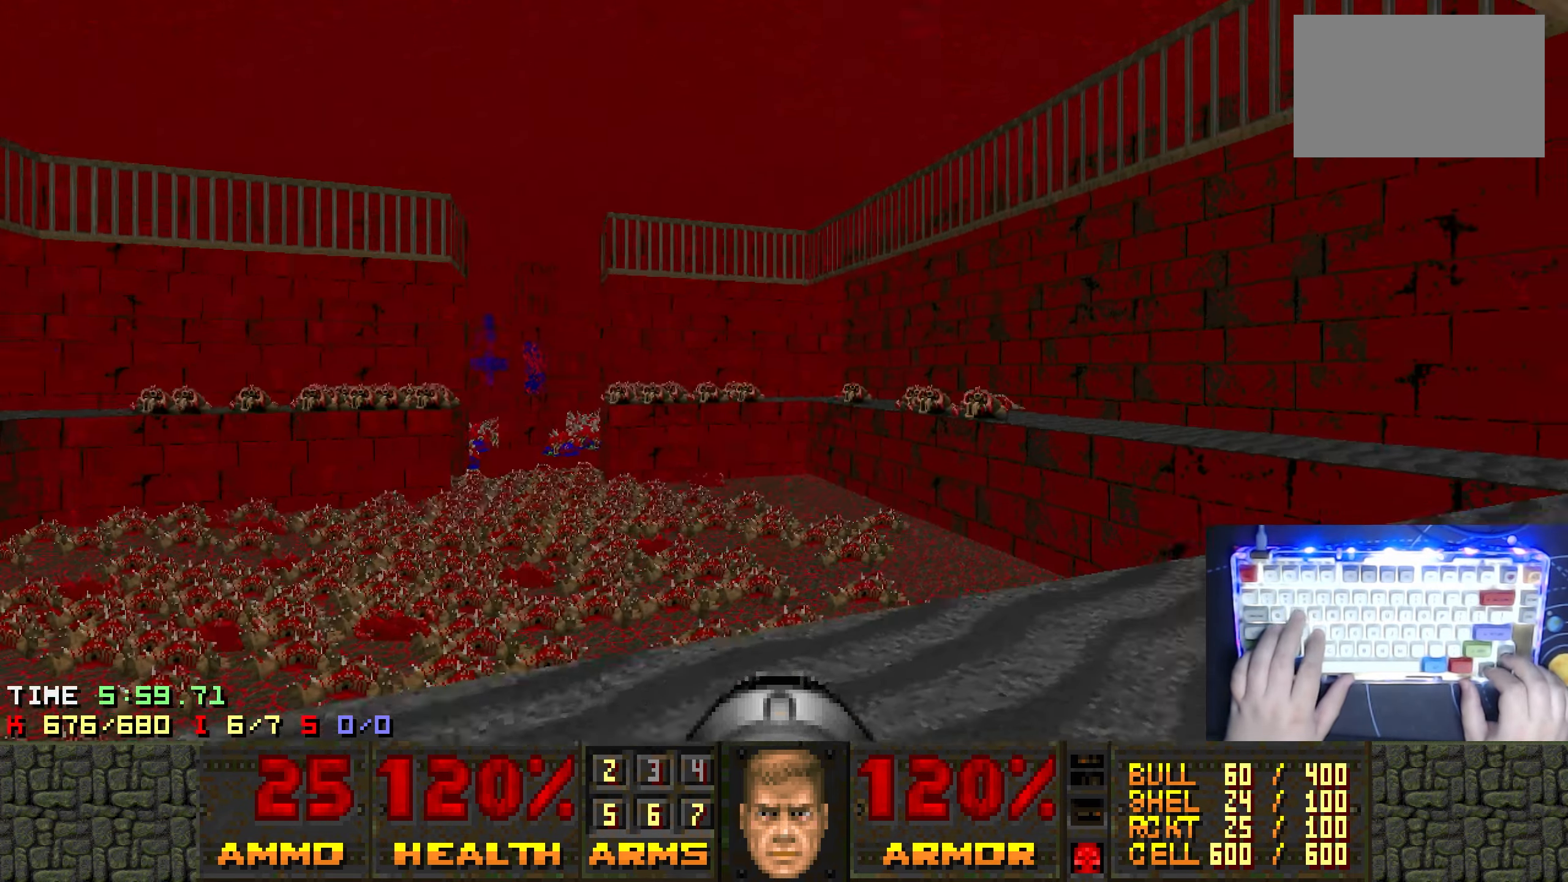
{"keys": ["left", "w"], "events": [[200, "right", "up"], [450, "left", "down"], [483, "d", "up"]]}
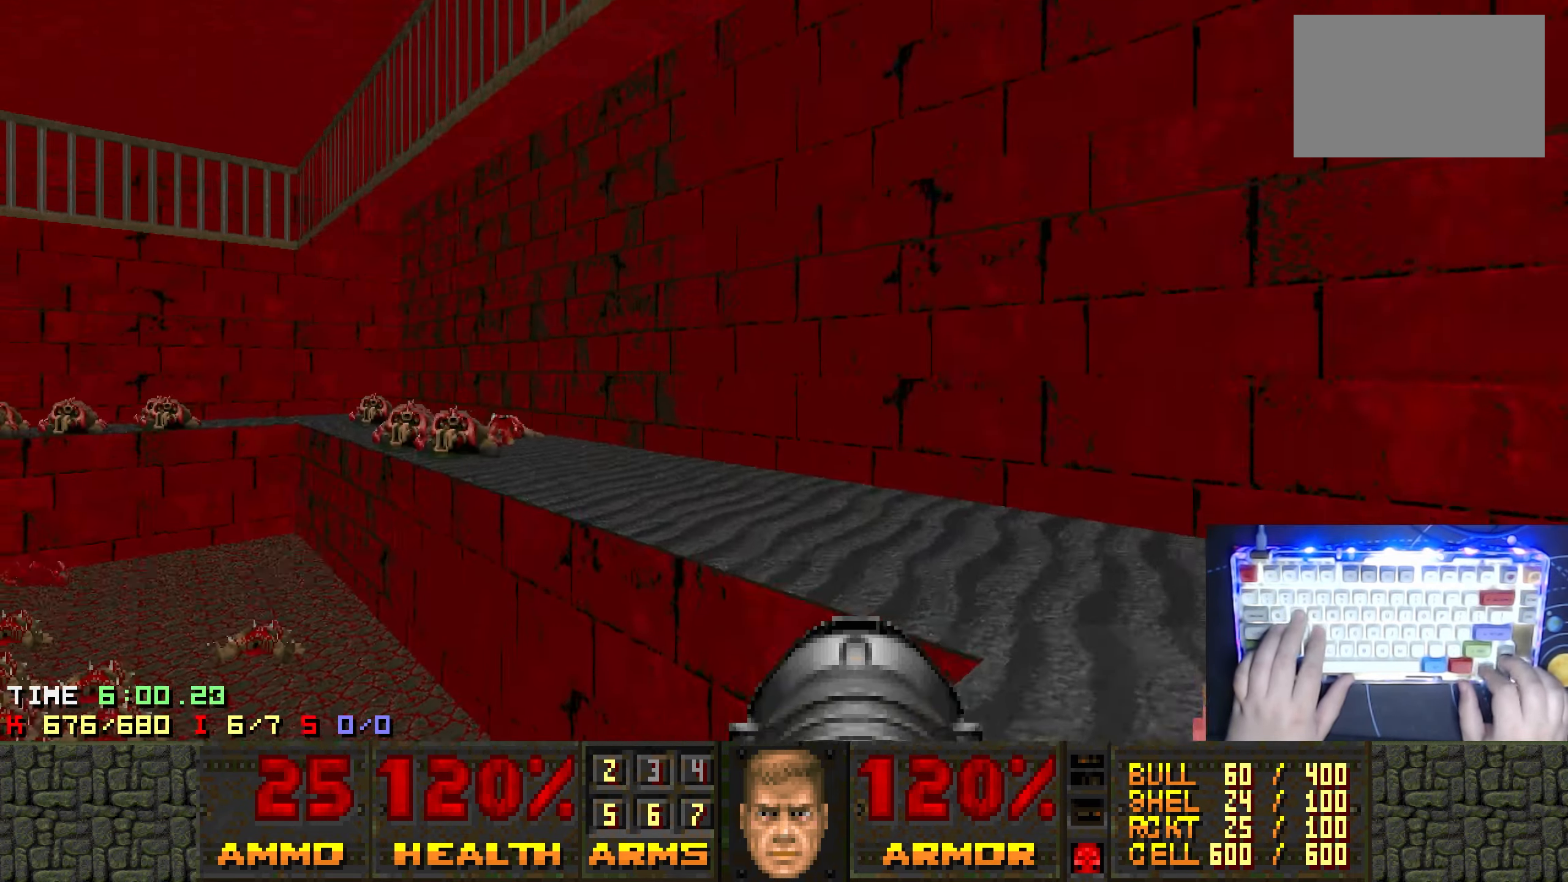
{"keys": ["d", "w"], "events": [[366, "d", "down"], [366, "left", "up"]]}
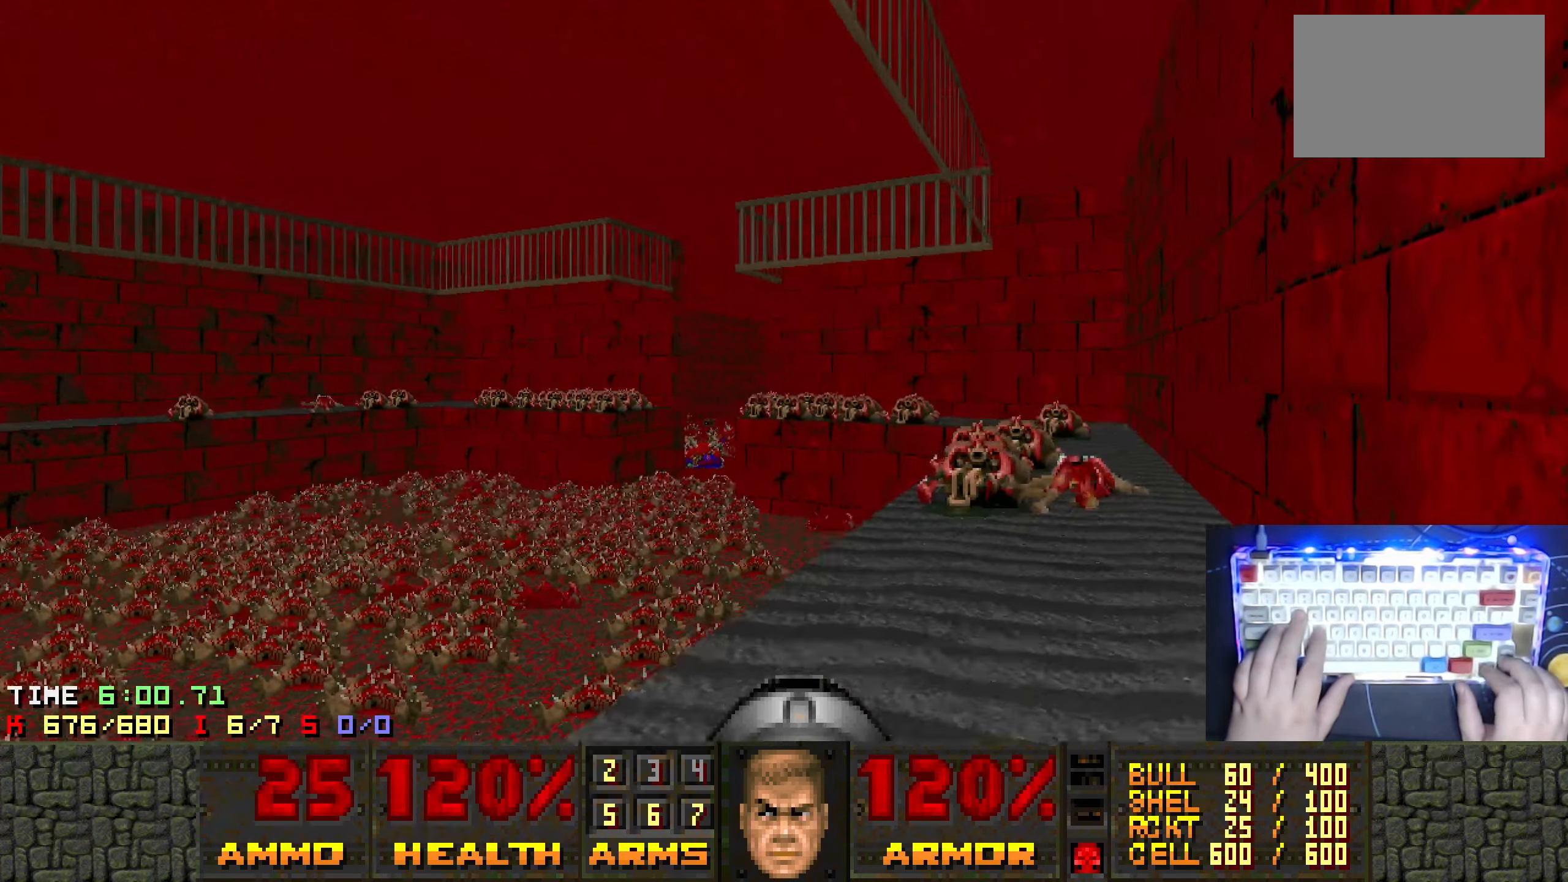
{"keys": ["d", "w"], "events": [[100, "left", "down"], [183, "left", "up"], [283, "left", "down"], [366, "left", "up"]]}
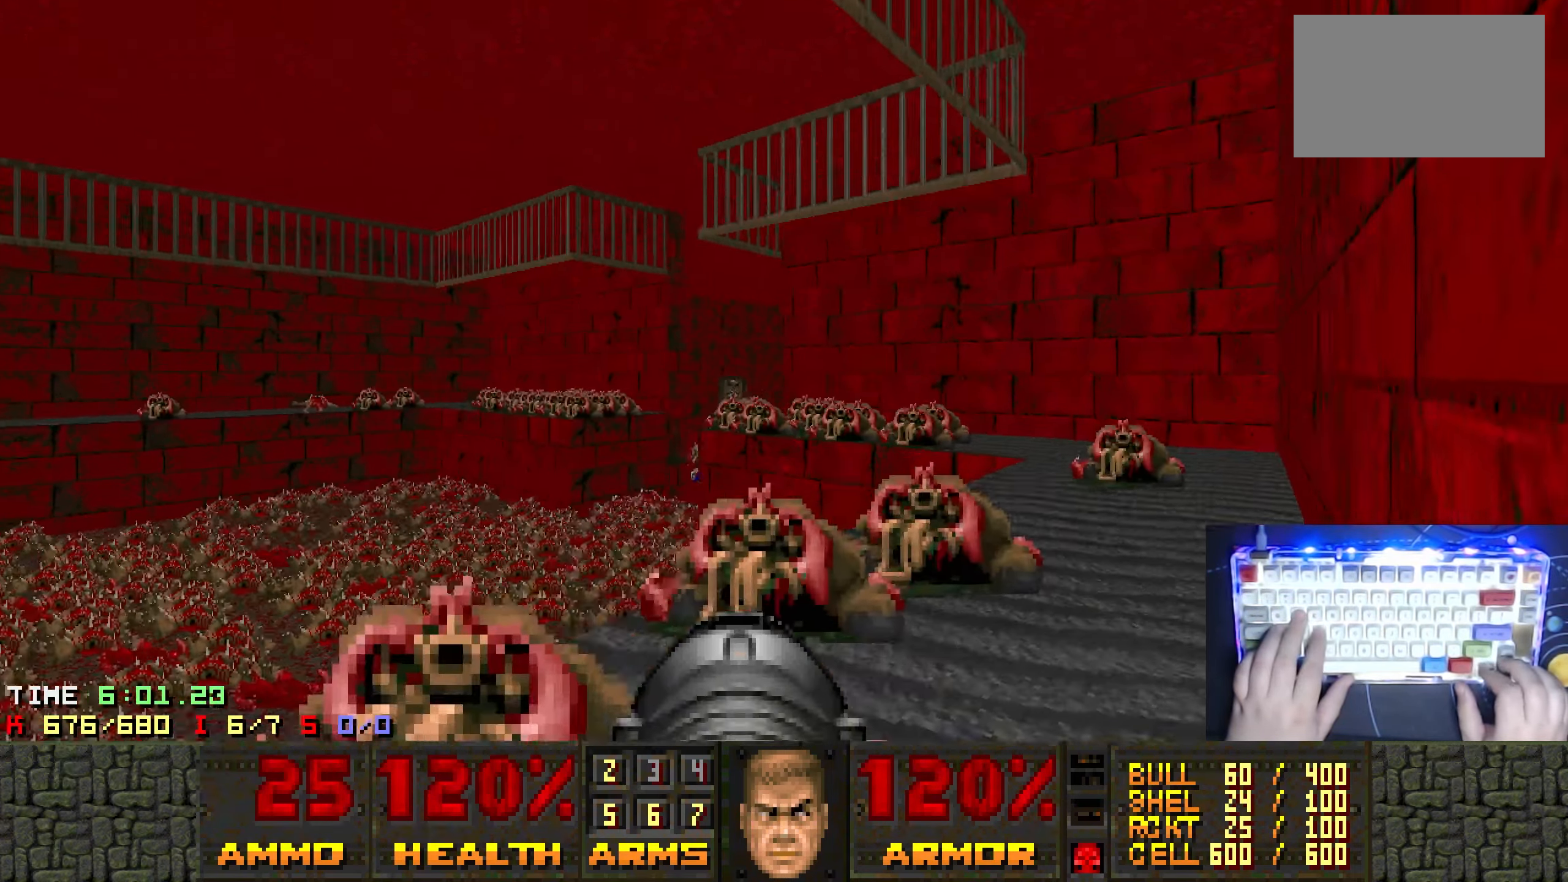
{"keys": ["d", "w"], "events": [[116, "left", "down"], [200, "left", "up"], [250, "d", "up"], [400, "d", "down"]]}
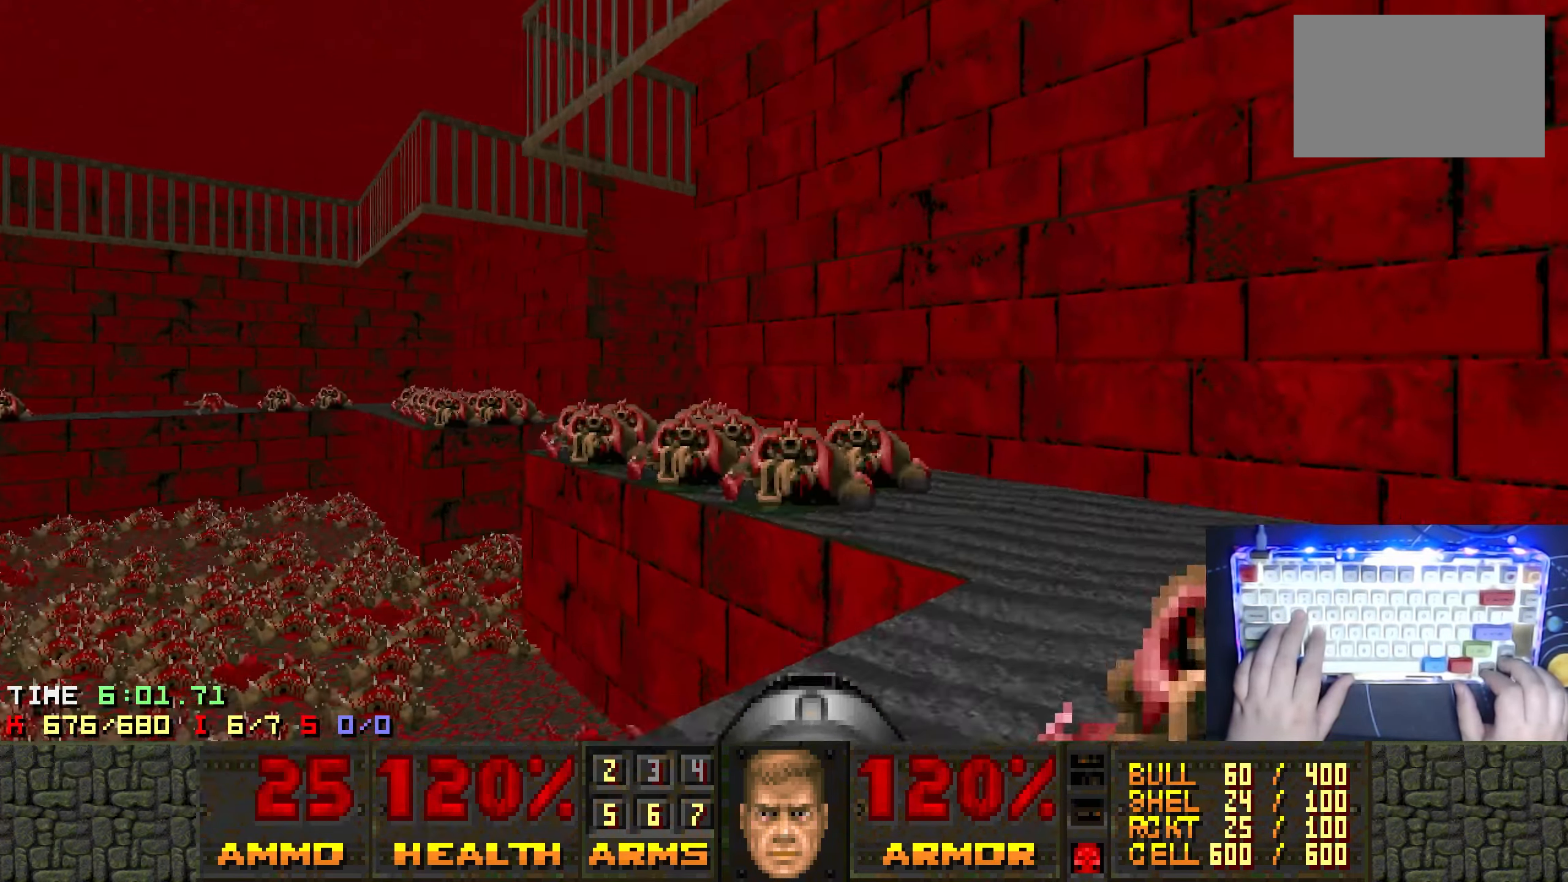
{"keys": ["a"], "events": [[33, "d", "up"], [166, "a", "down"], [266, "w", "up"]]}
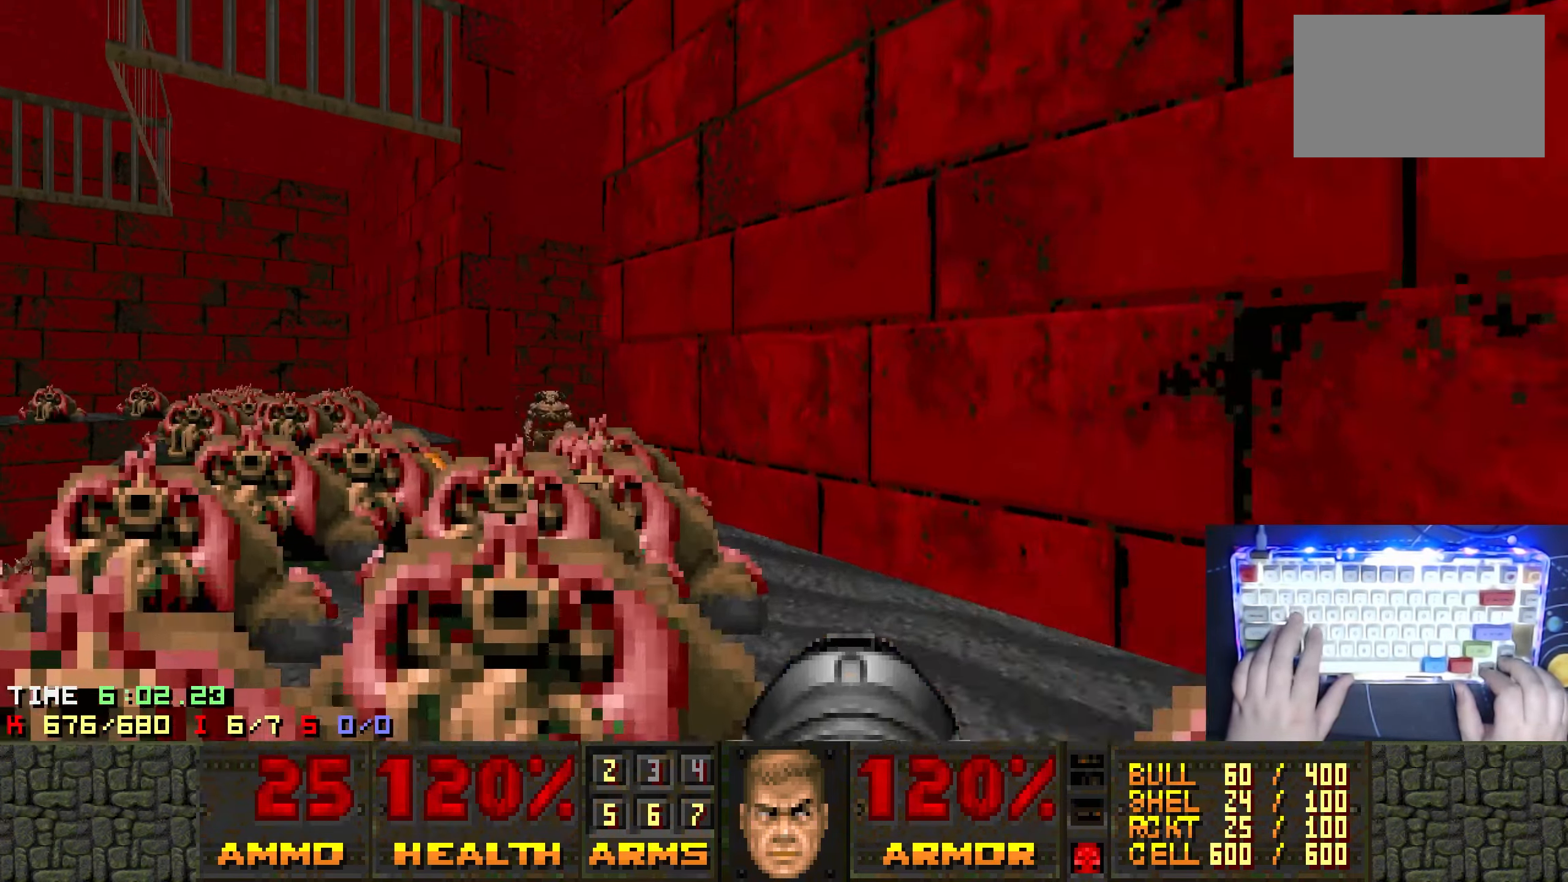
{"keys": ["right", "w"], "events": [[50, "w", "down"], [150, "a", "up"], [466, "right", "down"]]}
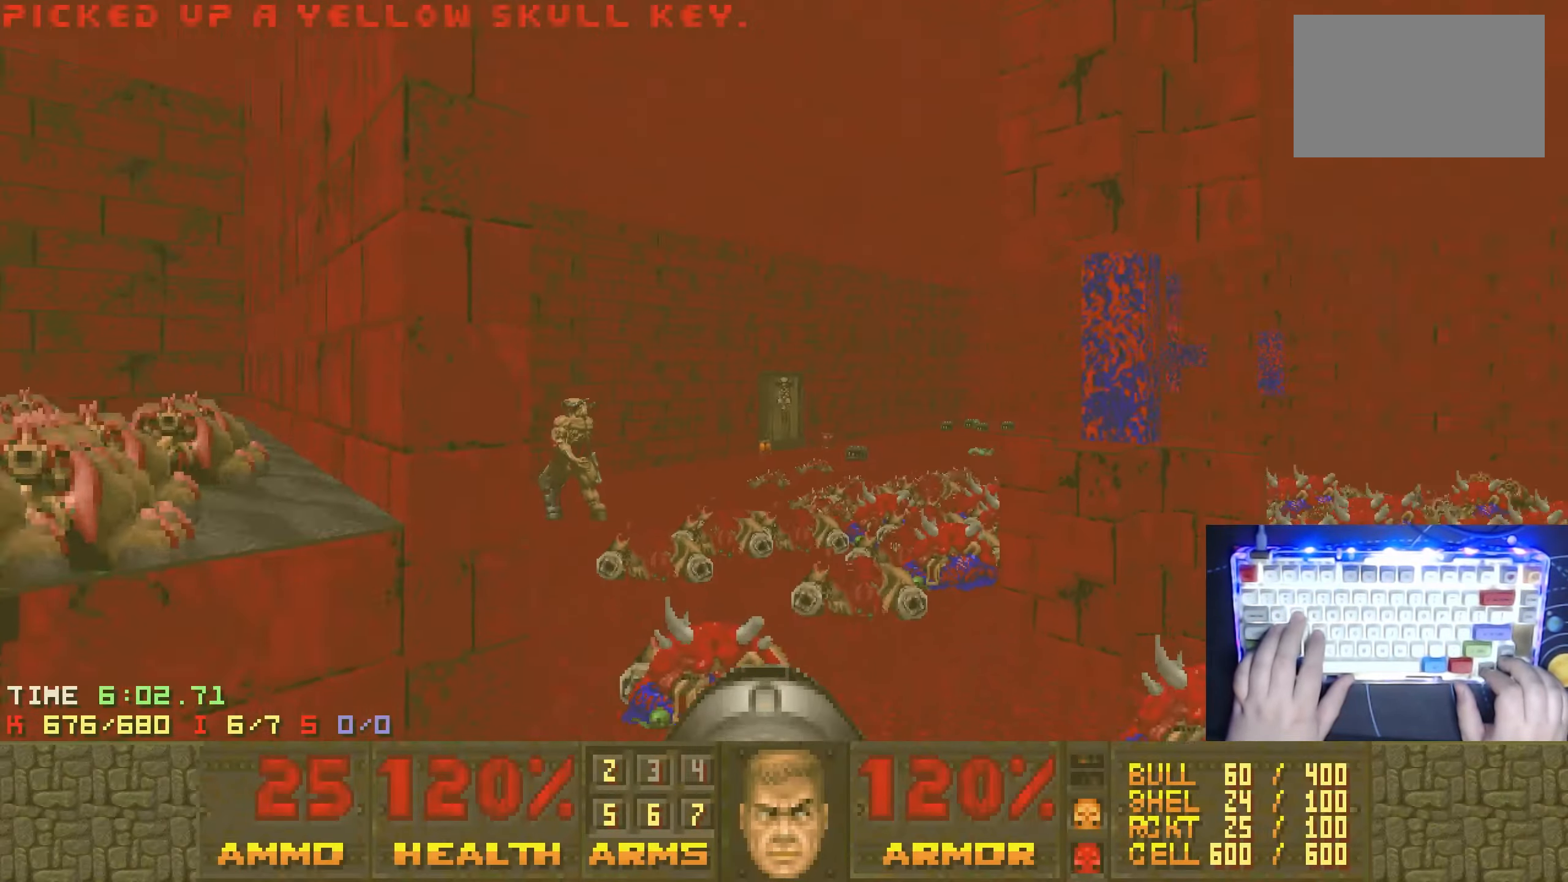
{"keys": ["d", "w"], "events": [[16, "d", "down"], [166, "right", "up"]]}
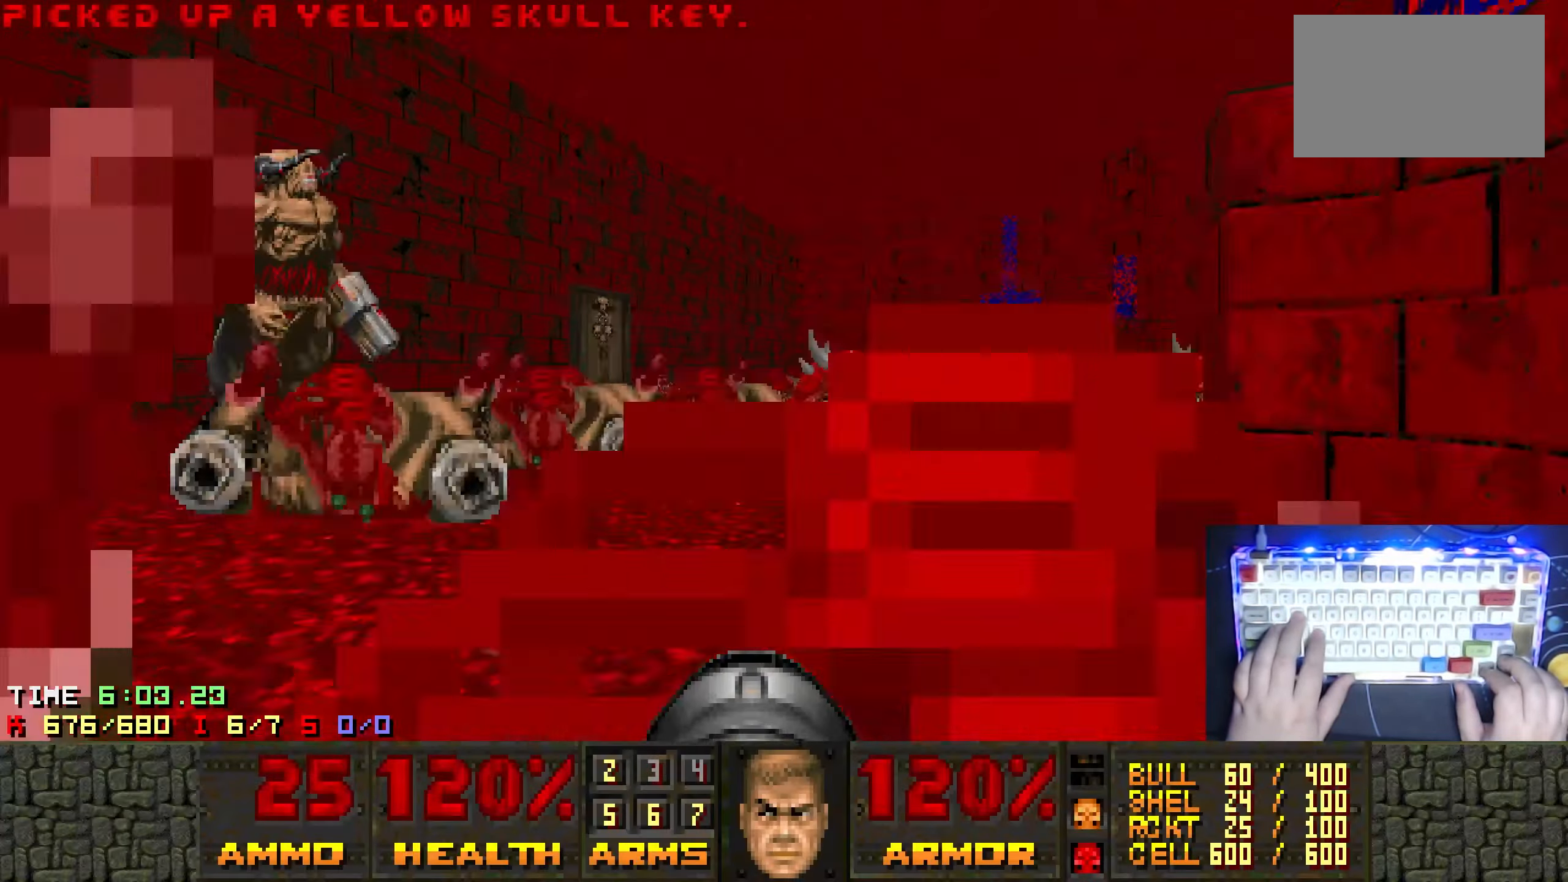
{"keys": ["a", "t", "w"], "events": [[266, "a", "down"], [266, "d", "up"], [500, "t", "down"]]}
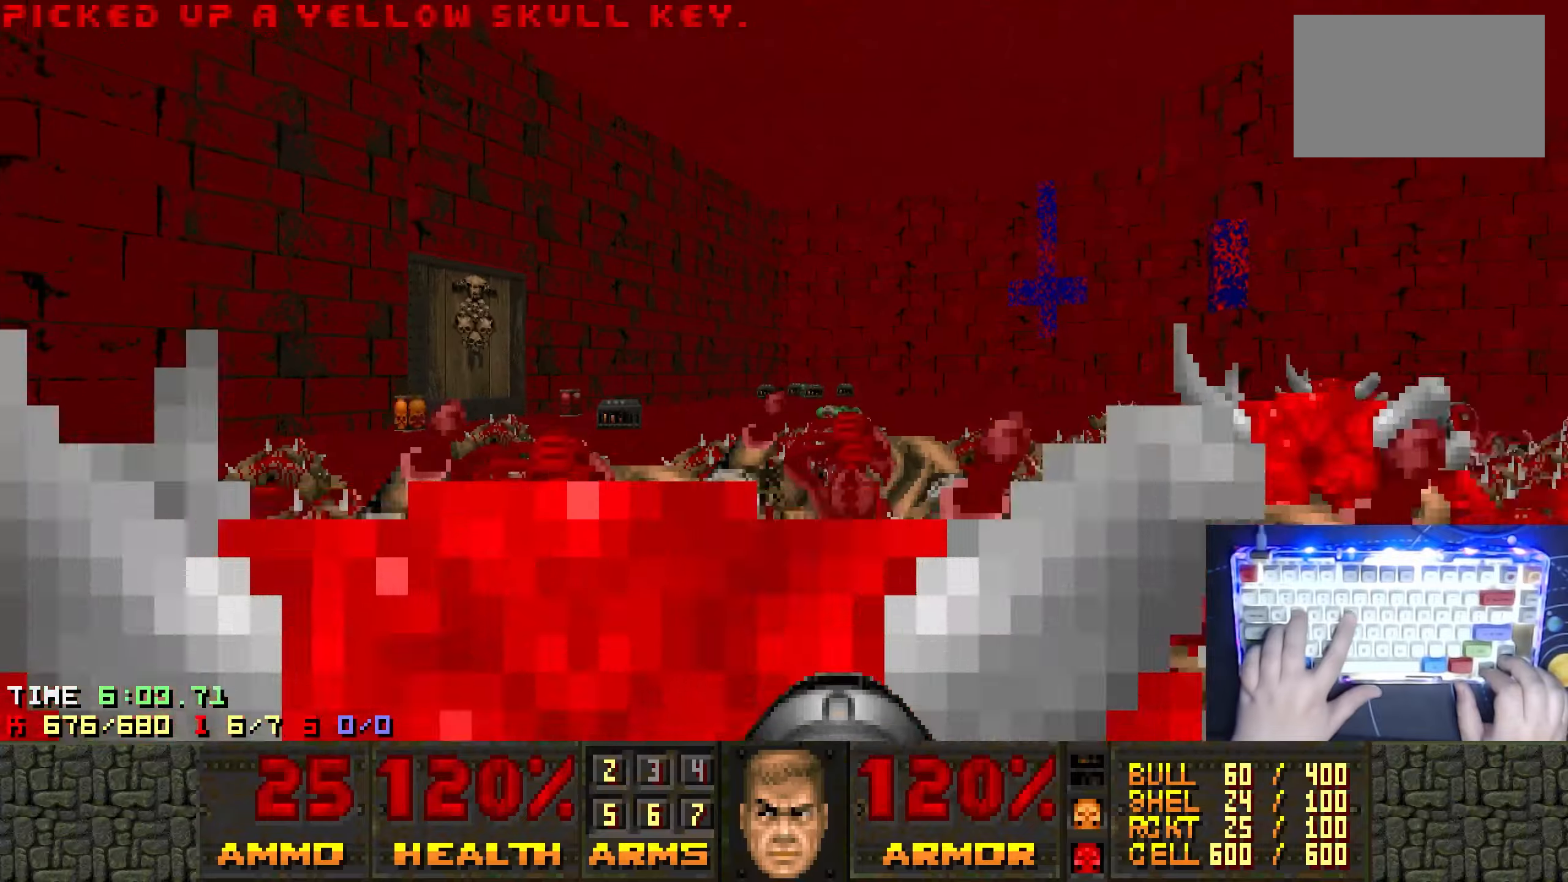
{"keys": ["w"], "events": [[83, "right", "down"], [133, "t", "up"], [283, "right", "up"], [467, "a", "up"]]}
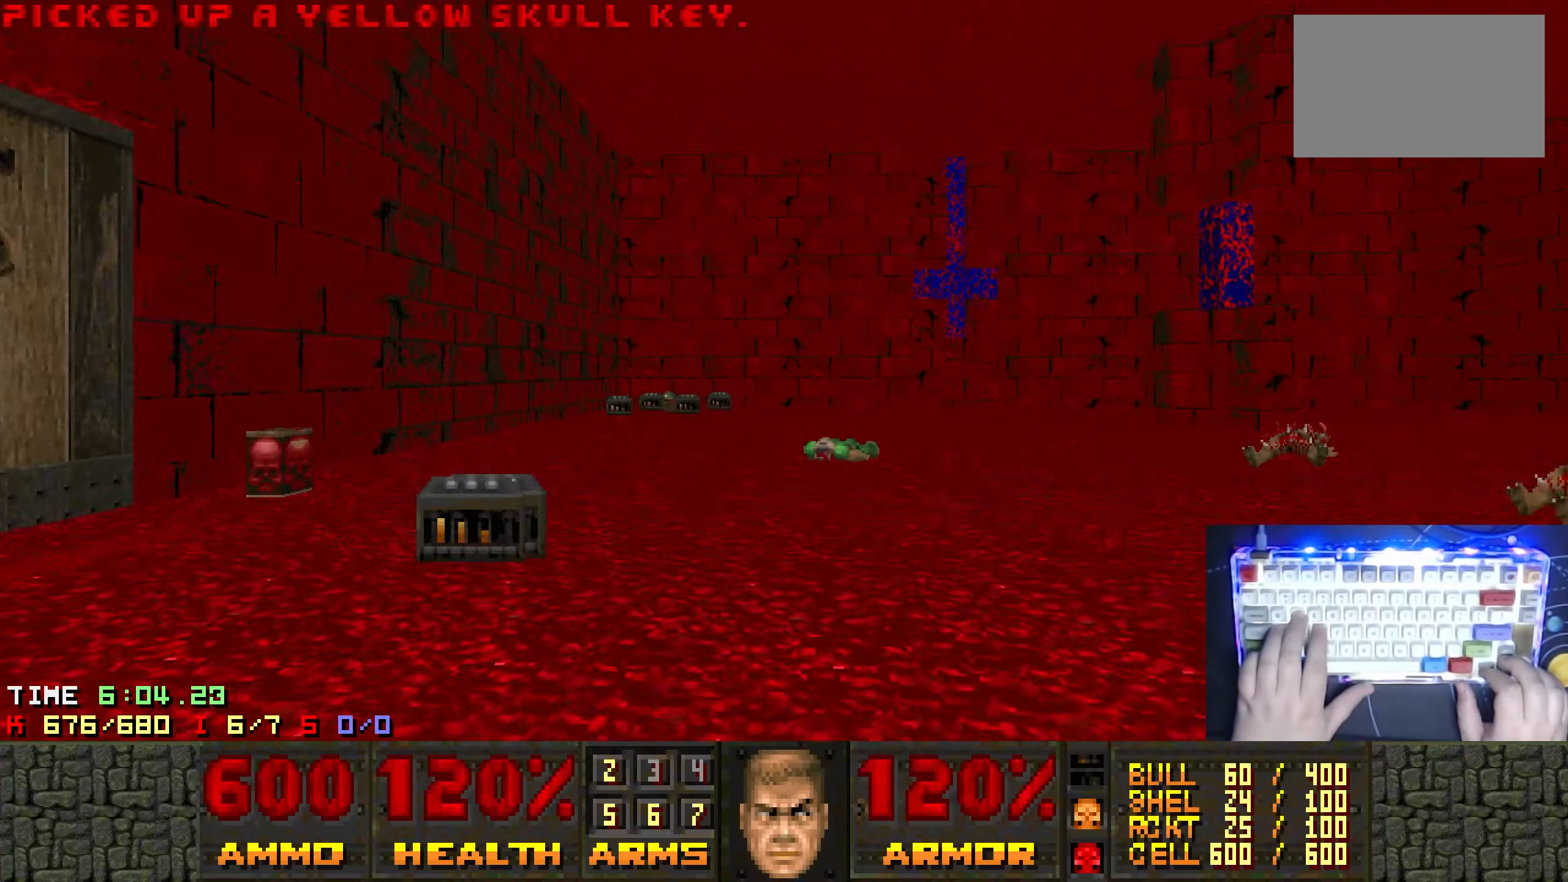
{"keys": ["a", "w"], "events": [[200, "a", "down"], [250, "right", "down"], [350, "a", "up"], [383, "right", "up"], [483, "a", "down"]]}
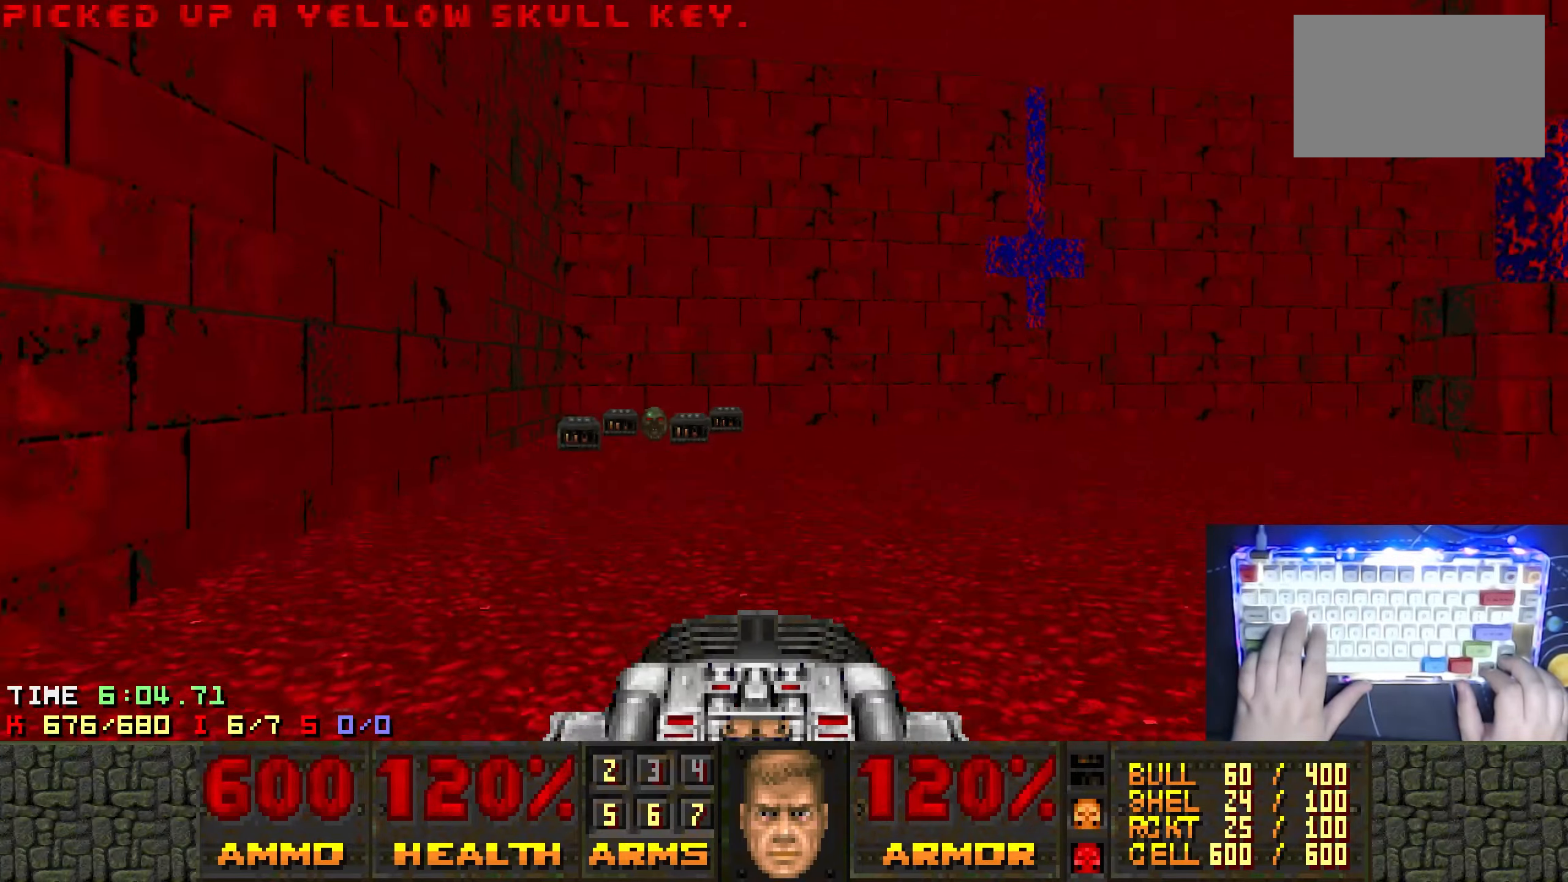
{"keys": ["a", "right", "w"], "events": [[117, "a", "up"], [167, "right", "down"], [267, "right", "up"], [500, "a", "down"], [500, "right", "down"]]}